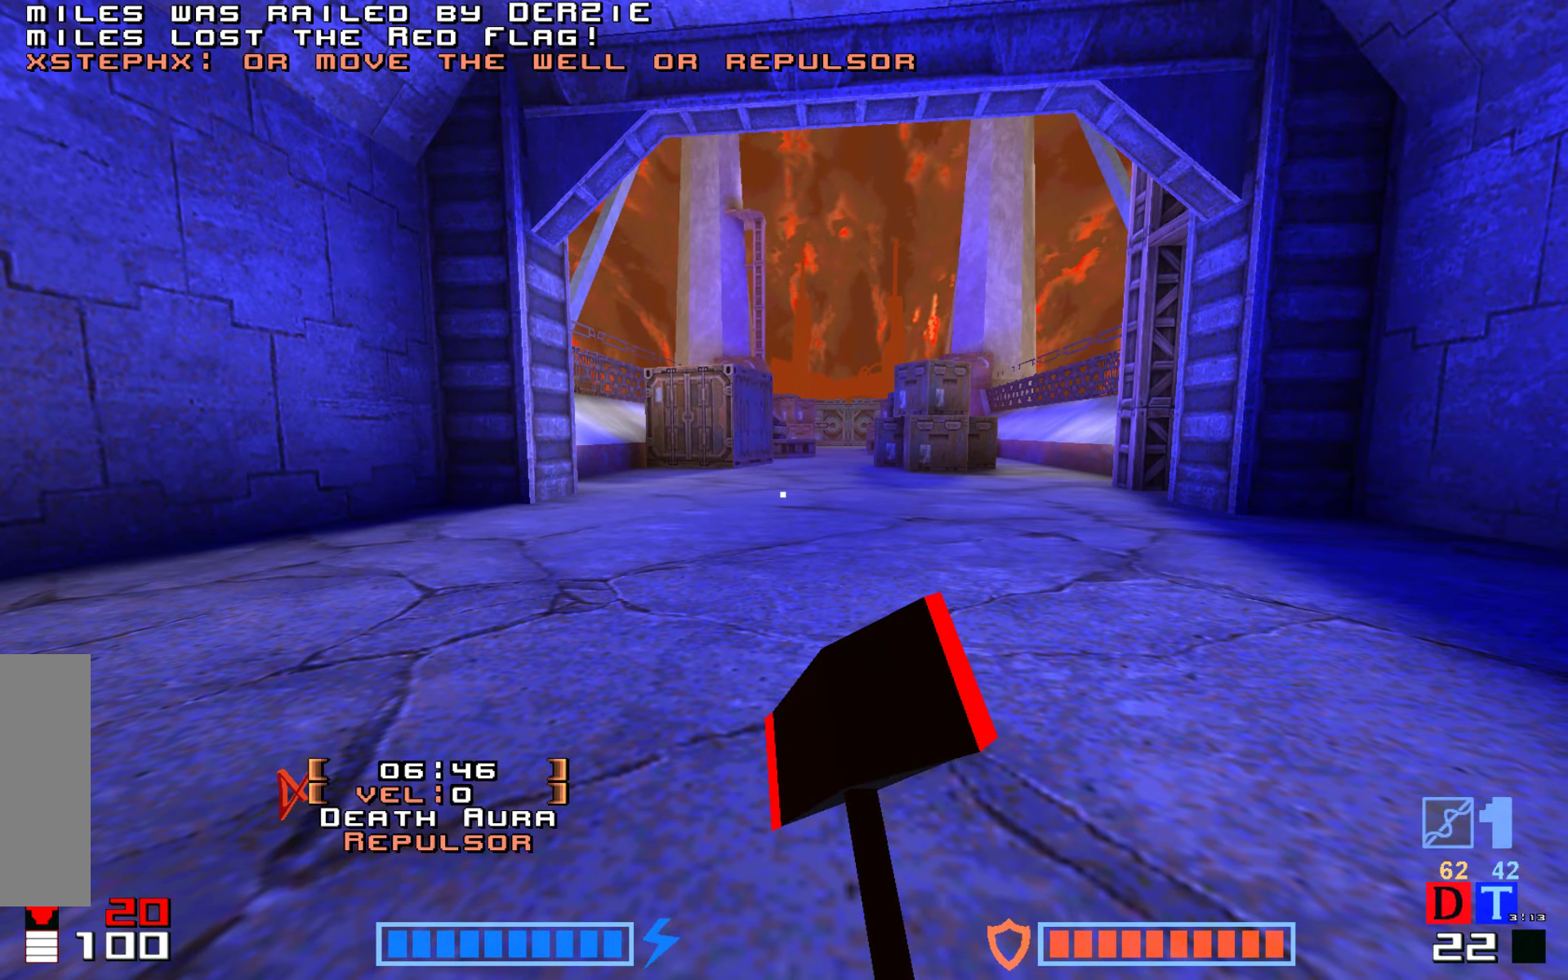
Gameplay with keyboard; each line is a JSON object with the keys held at the frame after it. "events" lists presses ("down") and releases ("up") of "down", "fire", "hook", "jump", "right" and "up" between this image and that frame as [ms after this image, input, new state], when the widget could be followed in between. No other keys are recorded. Mouse input is not recorded. Key names are as the overlay labels them; some are game actions (e.g. jump) rather than physical keys.
{"keys": [], "events": []}
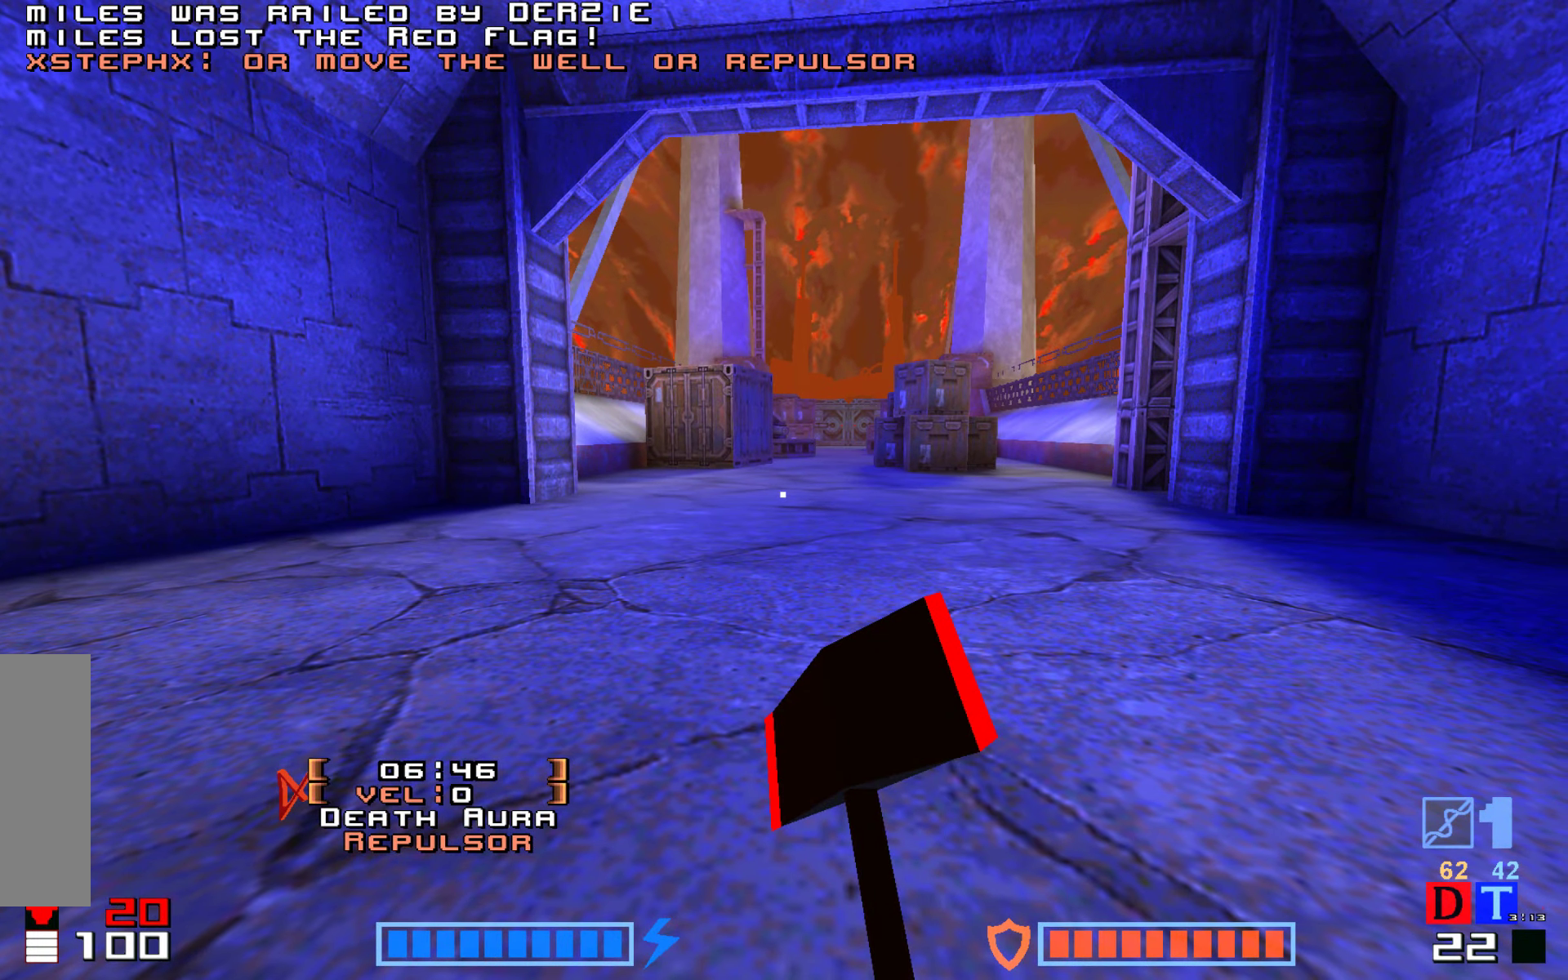
{"keys": [], "events": []}
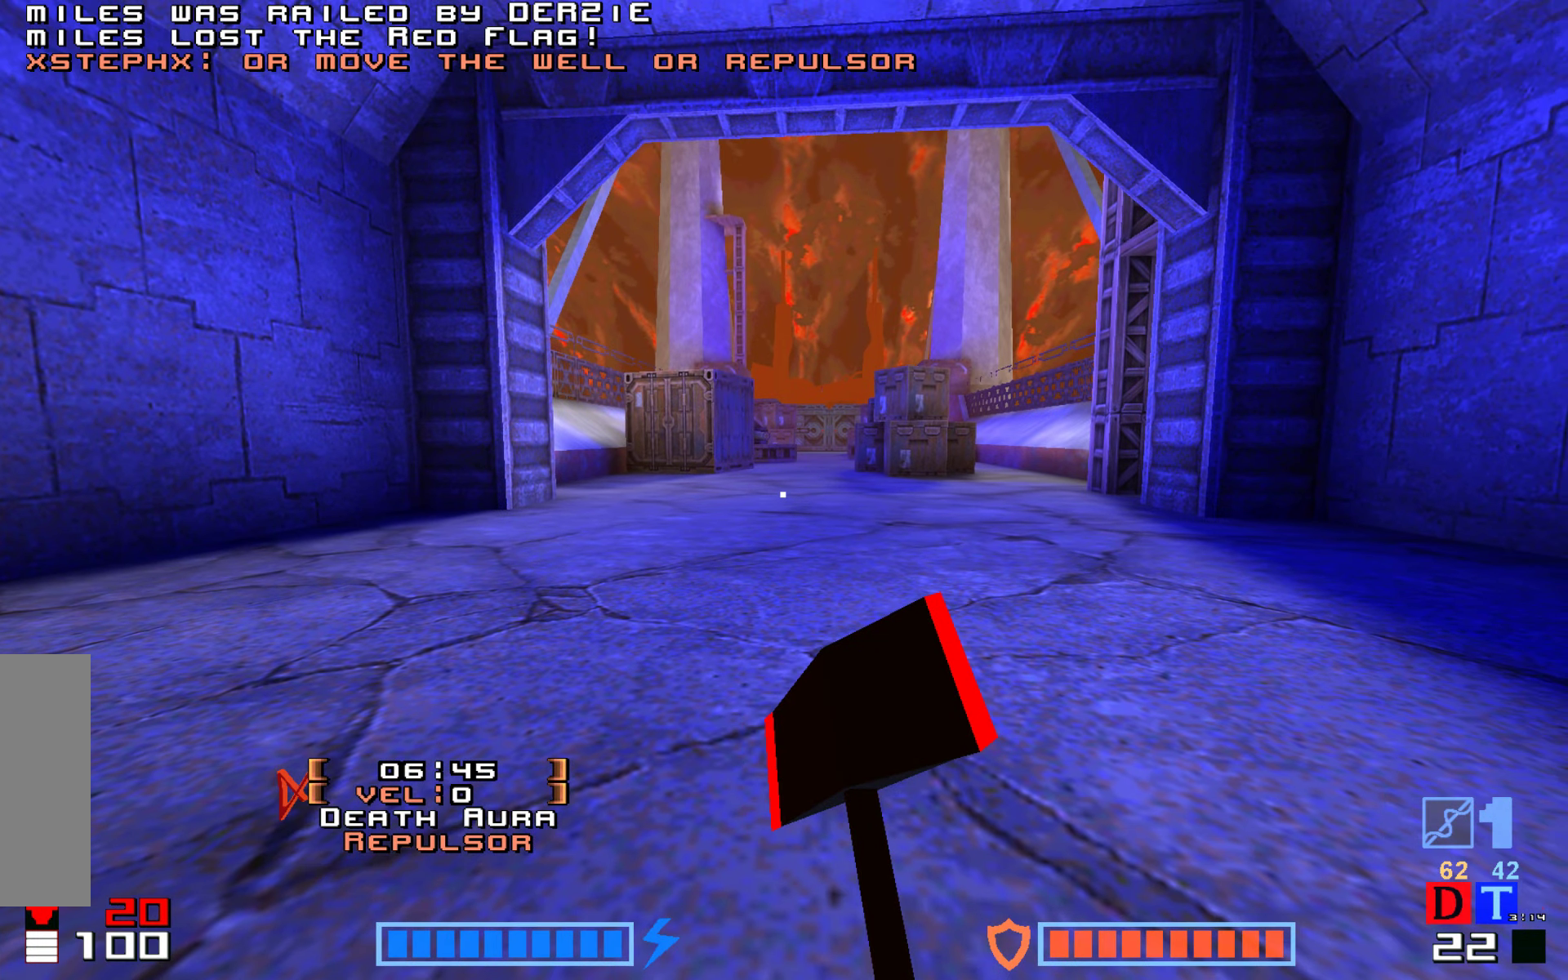
{"keys": [], "events": []}
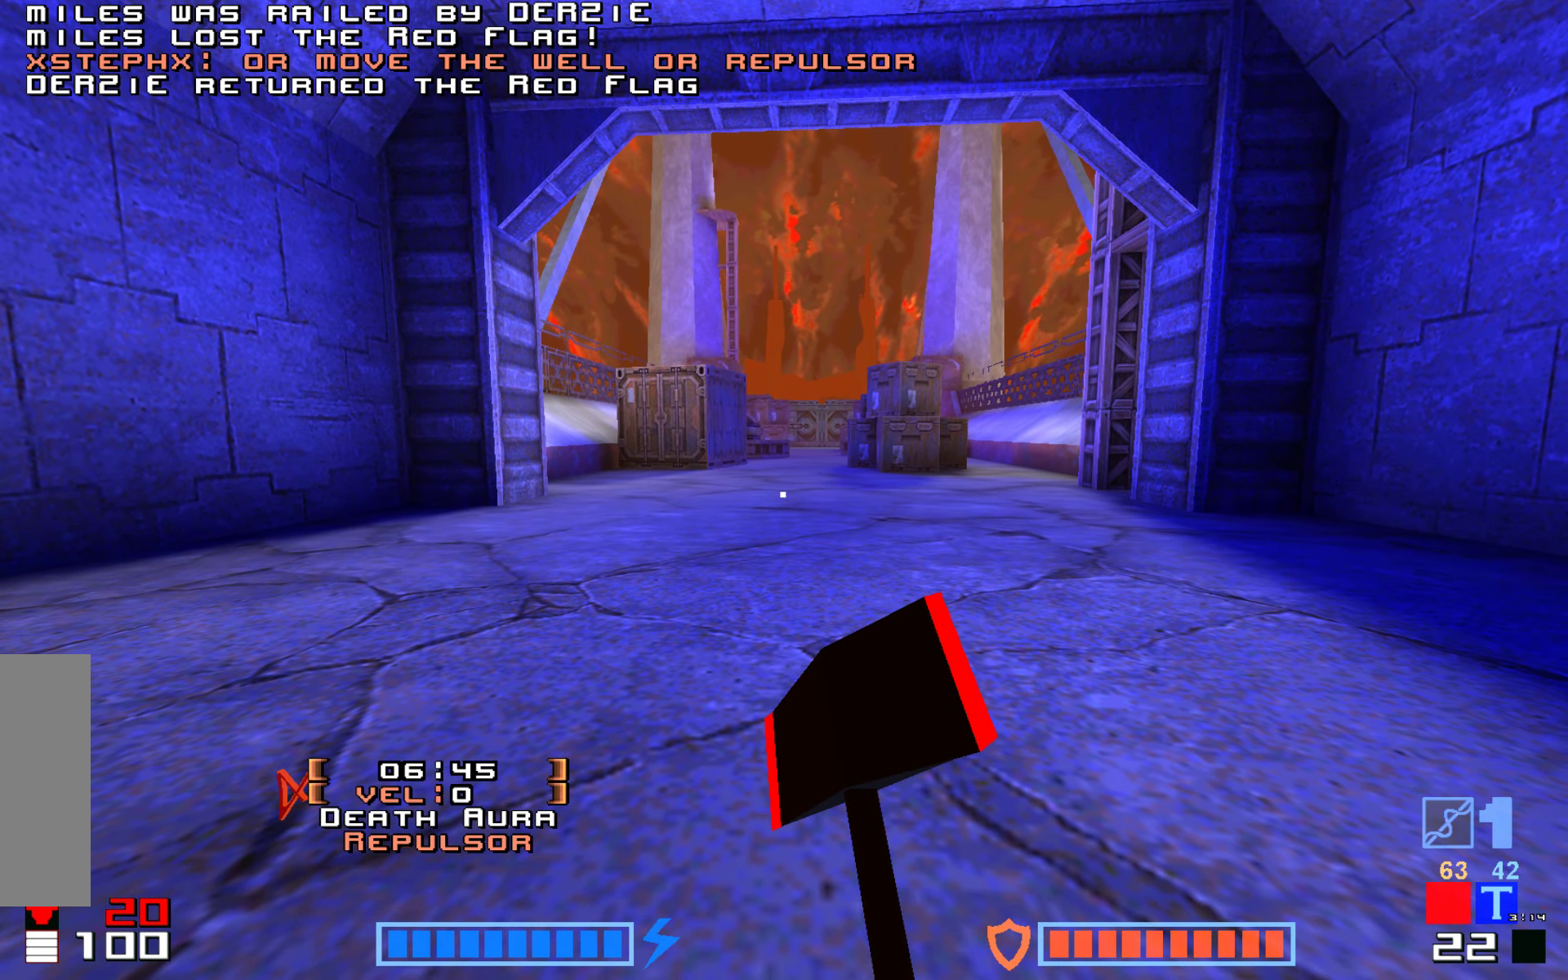
{"keys": [], "events": []}
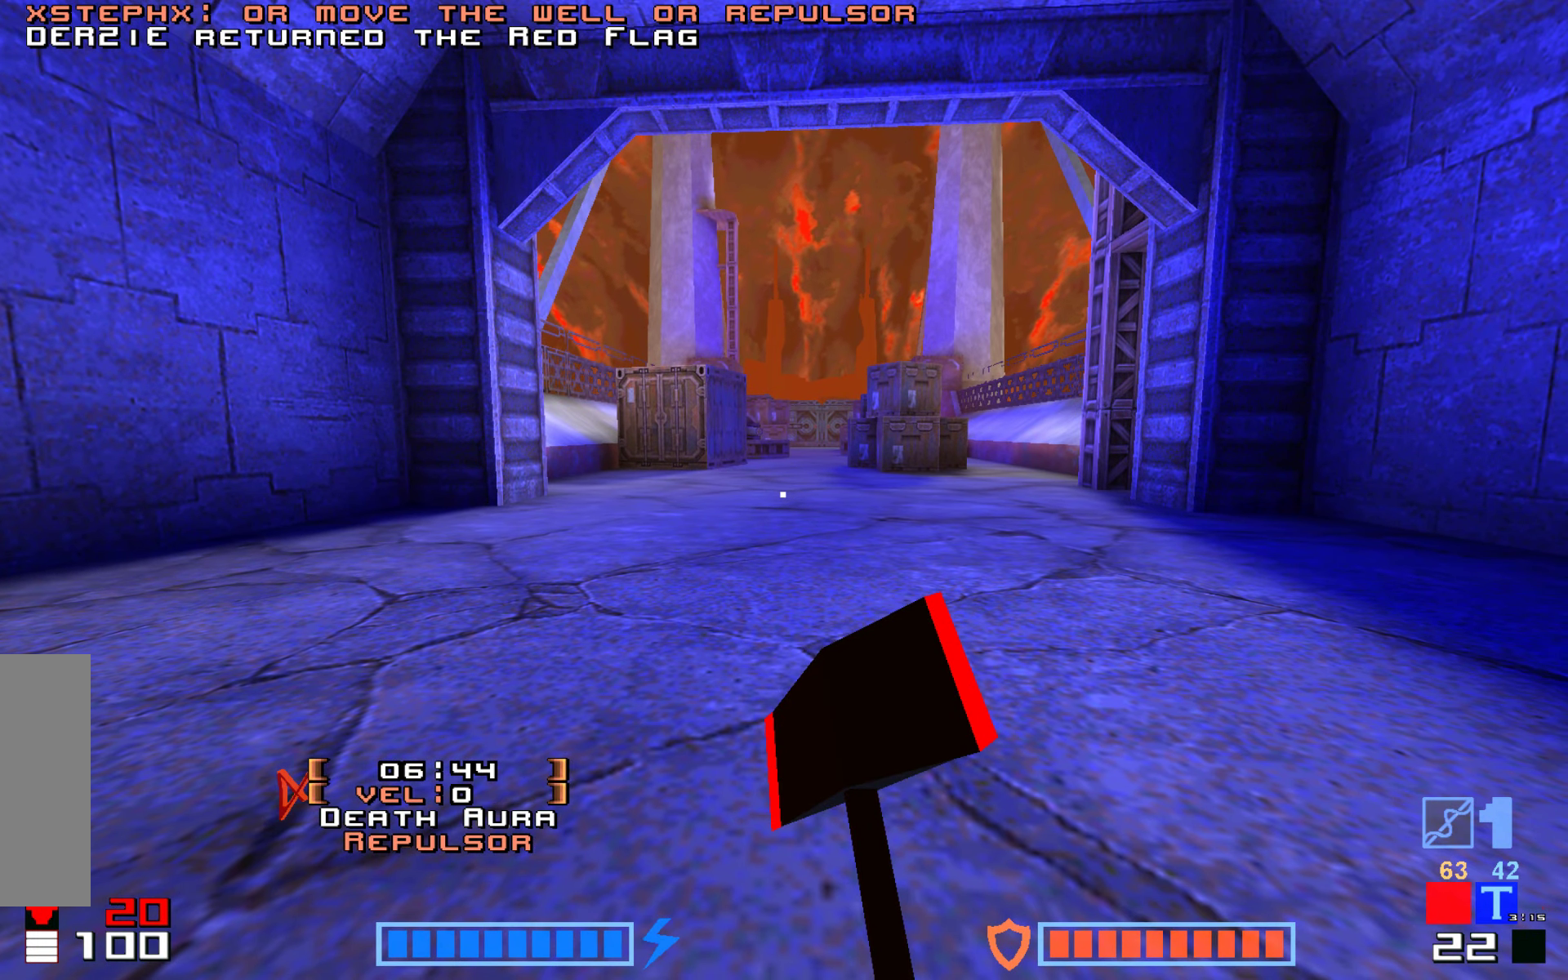
{"keys": [], "events": []}
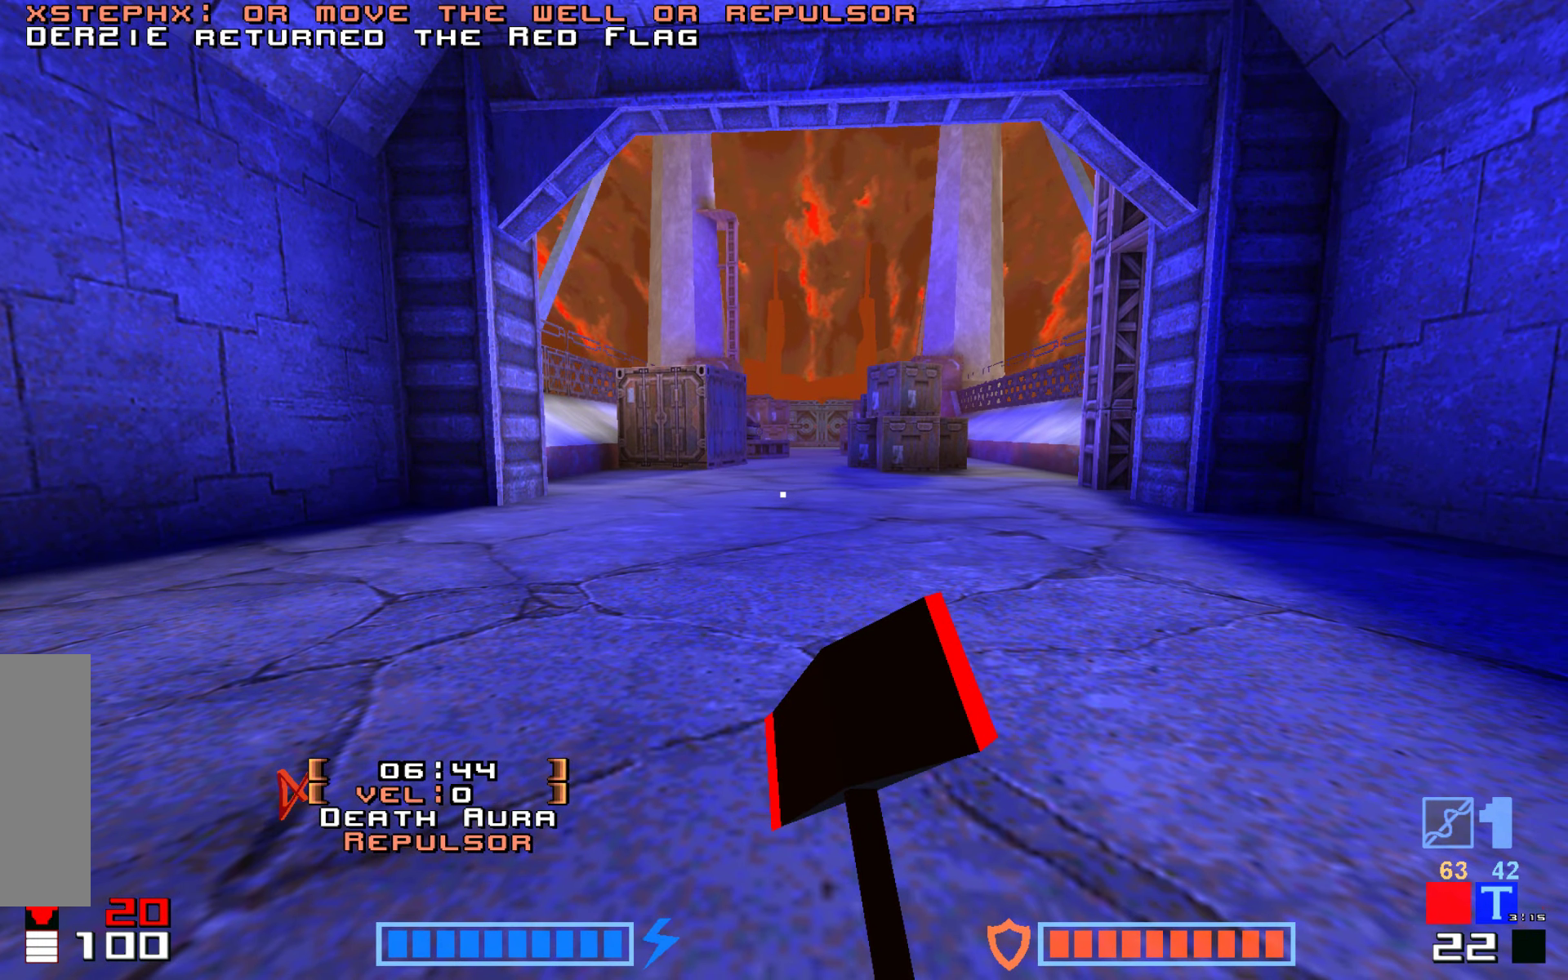
{"keys": [], "events": []}
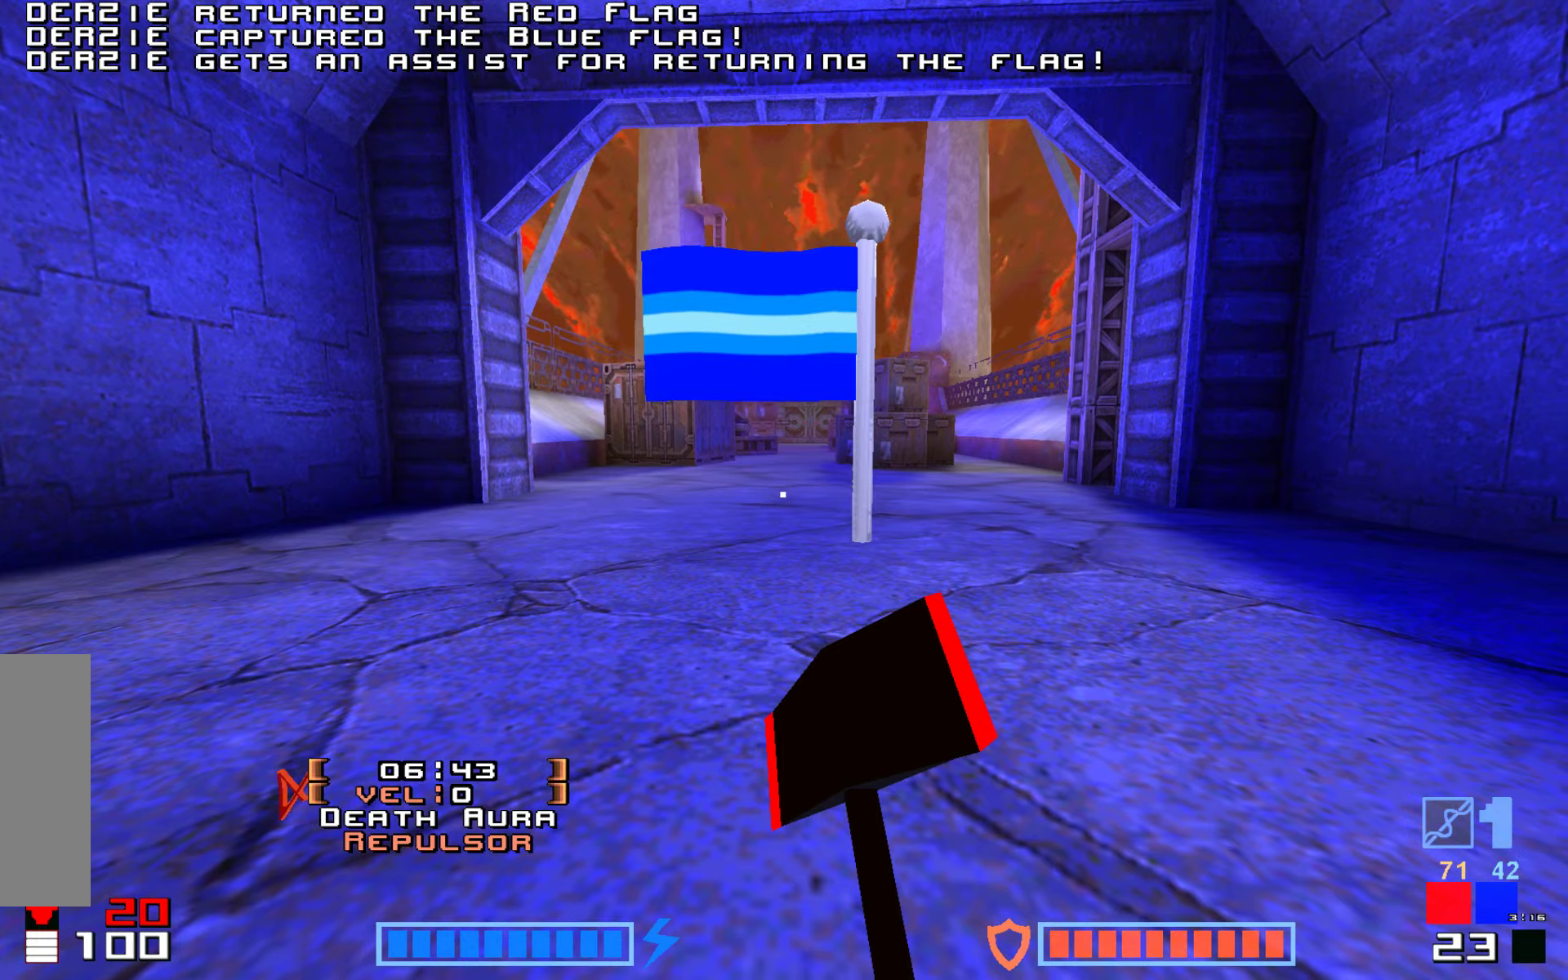
{"keys": ["up"], "events": [[350, "up", "down"]]}
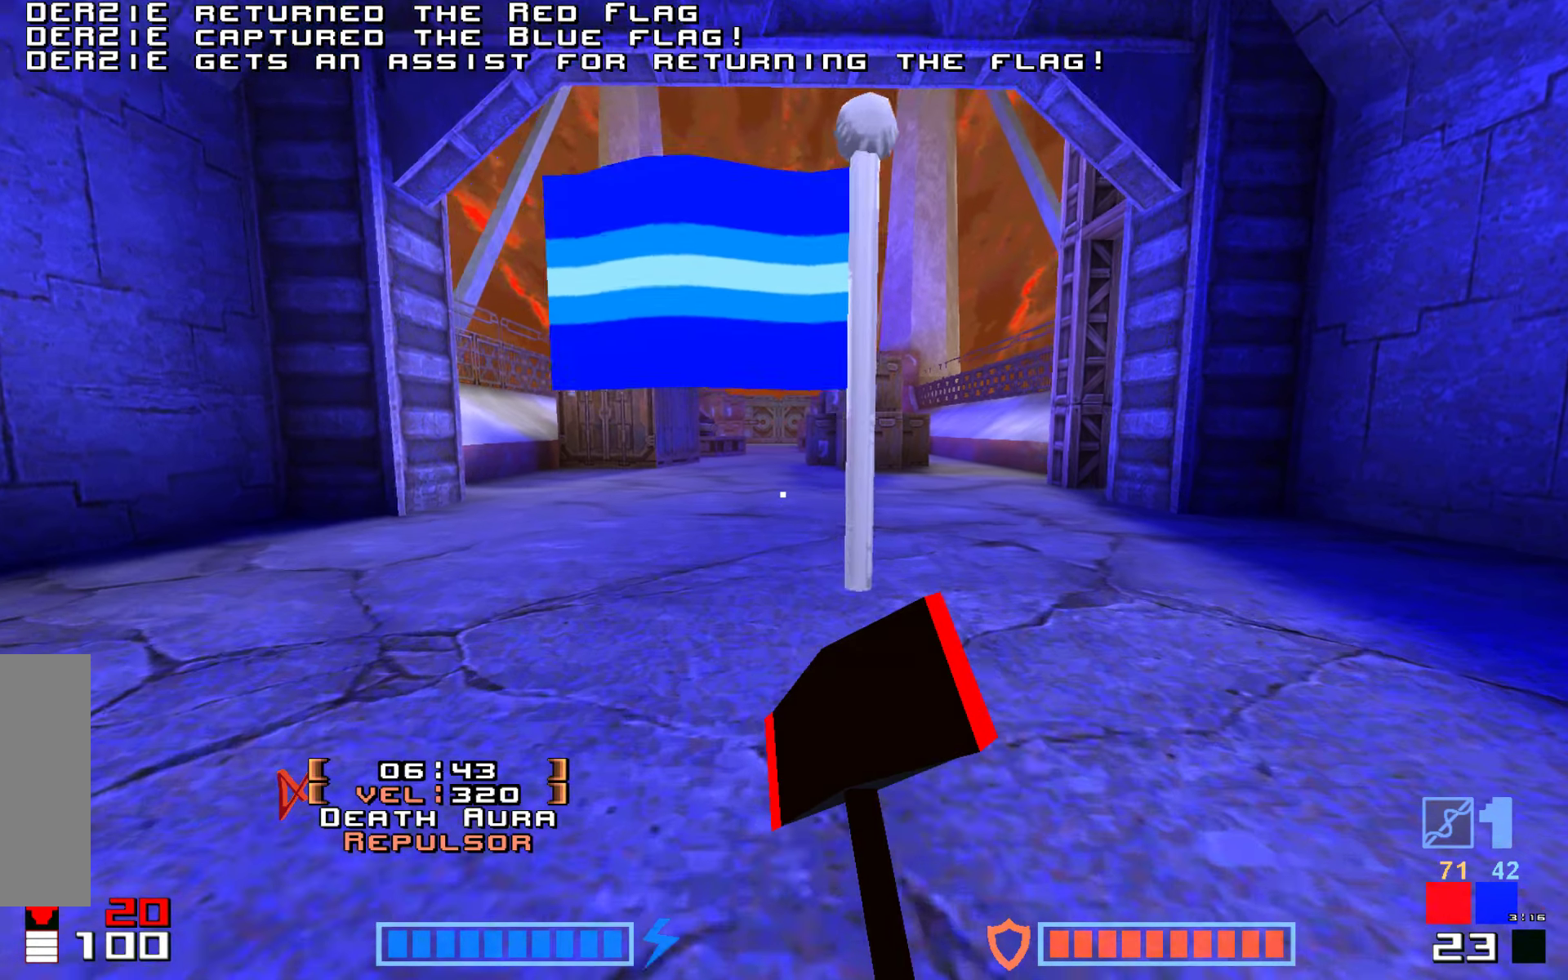
{"keys": ["up"], "events": []}
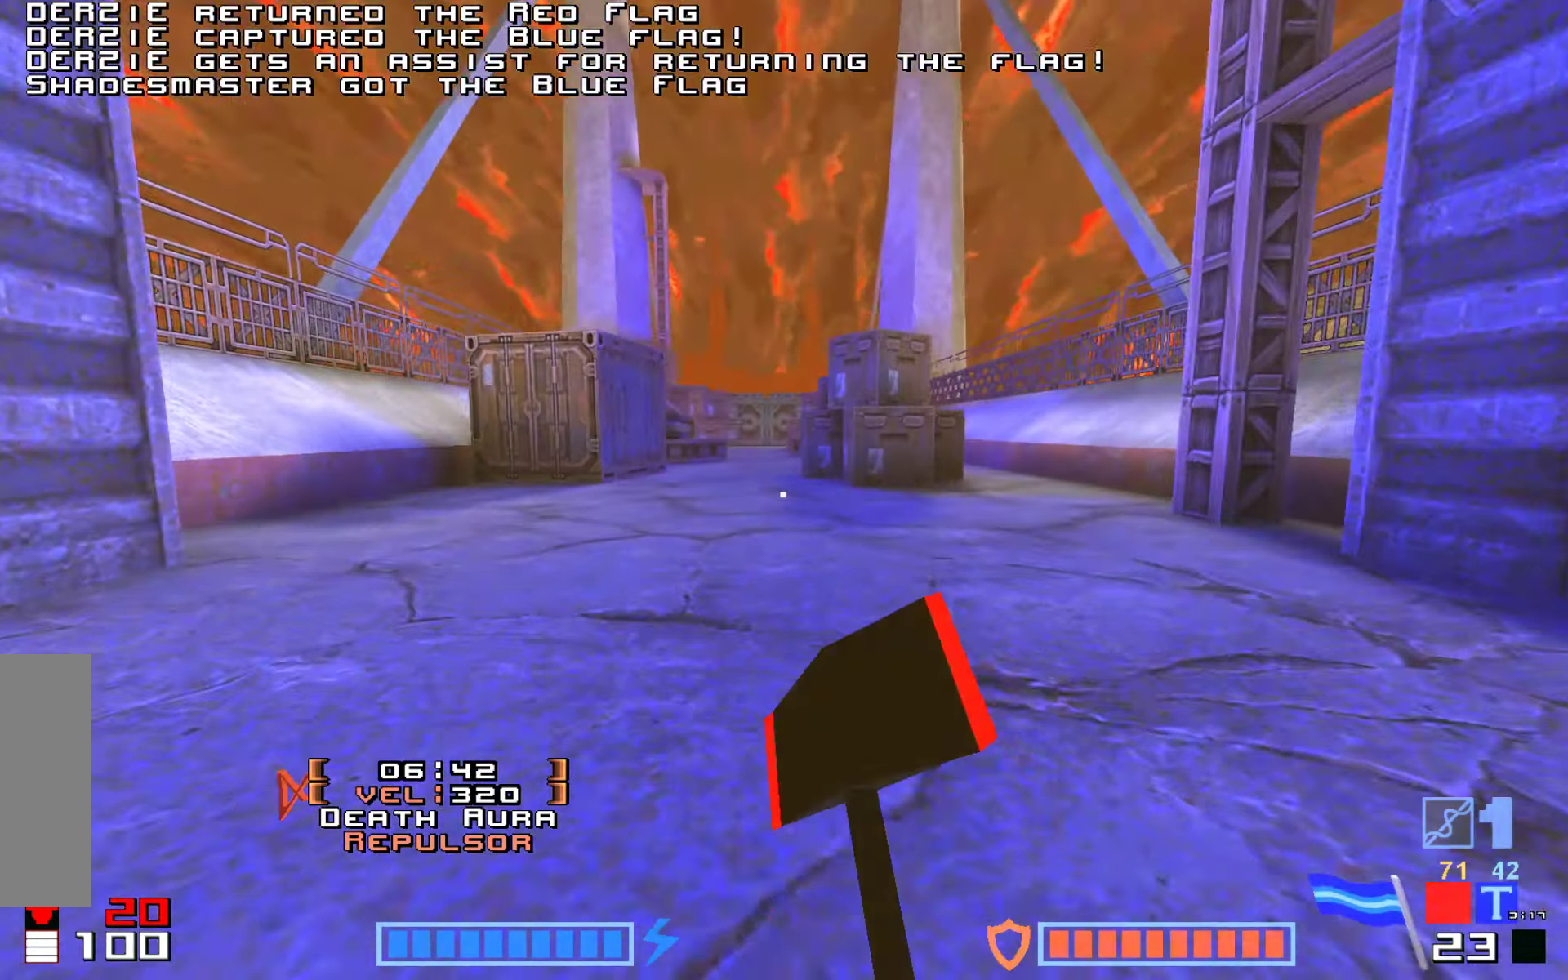
{"keys": ["jump"], "events": [[367, "right", "down"], [467, "jump", "down"], [500, "right", "up"], [500, "up", "up"]]}
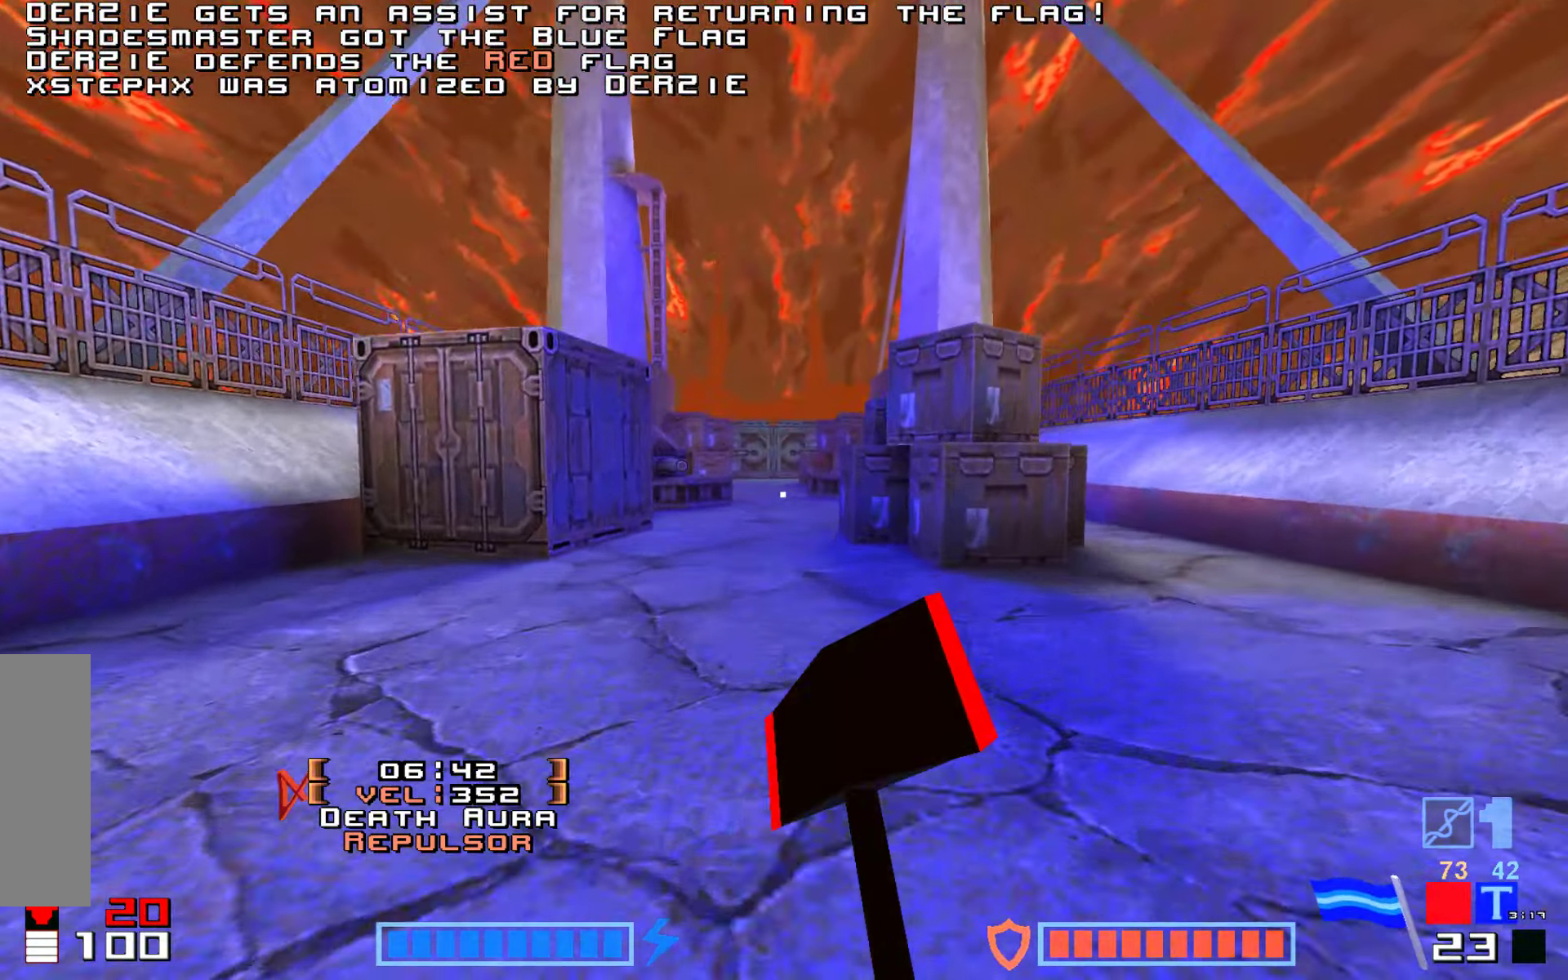
{"keys": ["fire", "jump", "up"], "events": [[50, "up", "down"], [84, "fire", "down"], [250, "fire", "up"], [250, "up", "up"], [434, "up", "down"], [484, "fire", "down"]]}
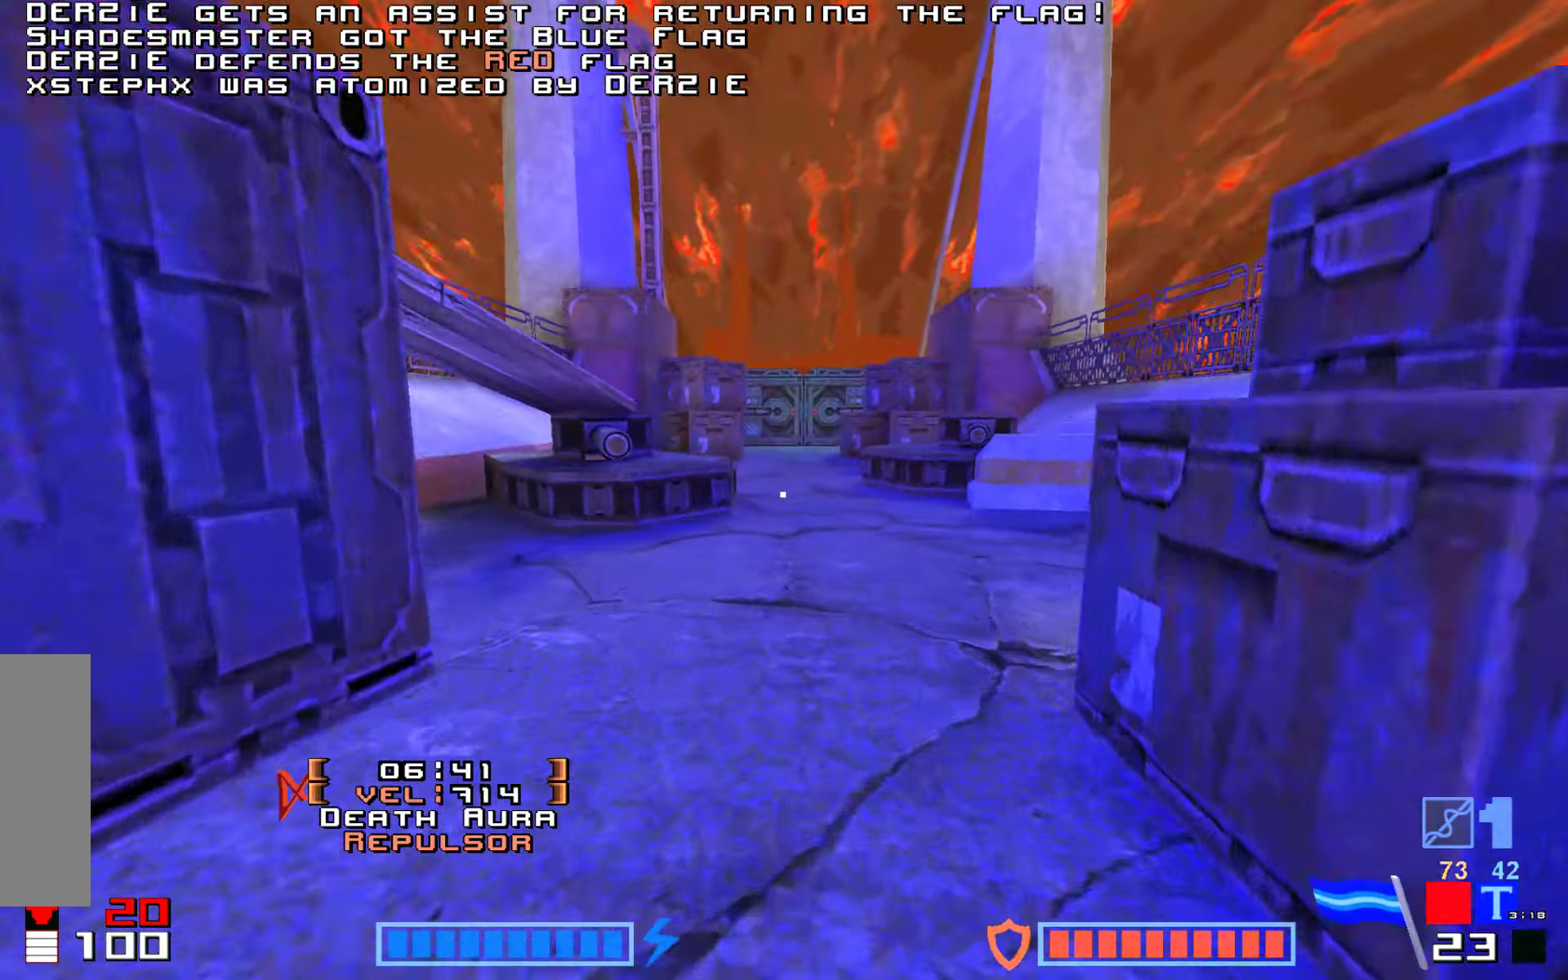
{"keys": ["jump", "up"], "events": [[134, "fire", "up"], [217, "fire", "down"], [417, "fire", "up"]]}
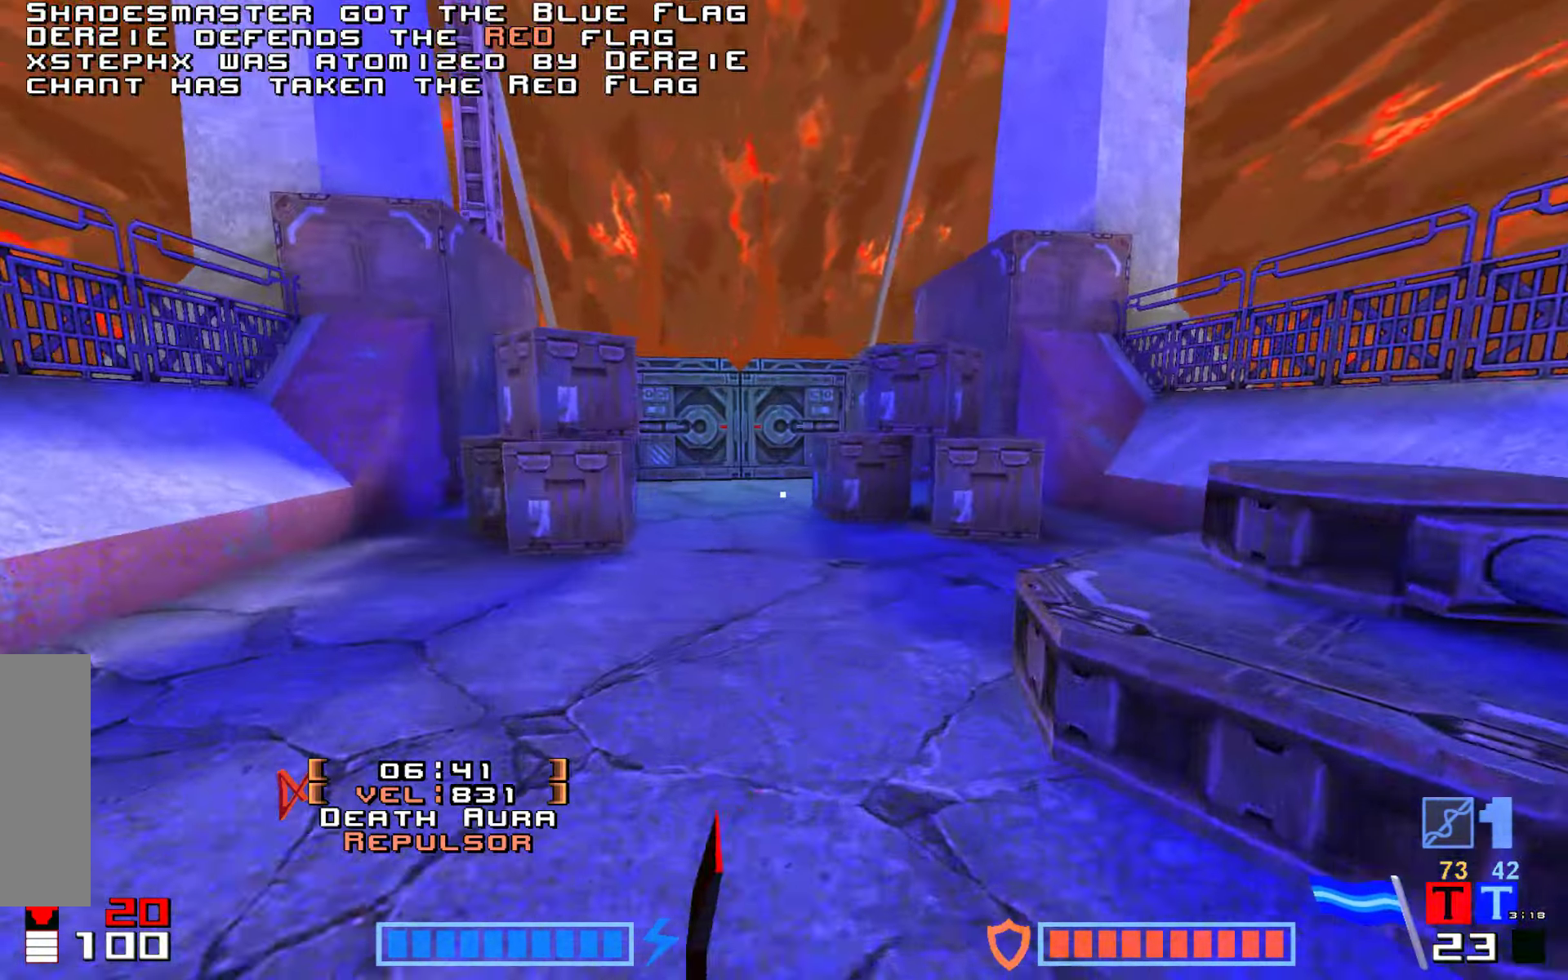
{"keys": ["jump", "up"], "events": [[150, "fire", "down"], [267, "fire", "up"], [317, "fire", "down"], [484, "fire", "up"]]}
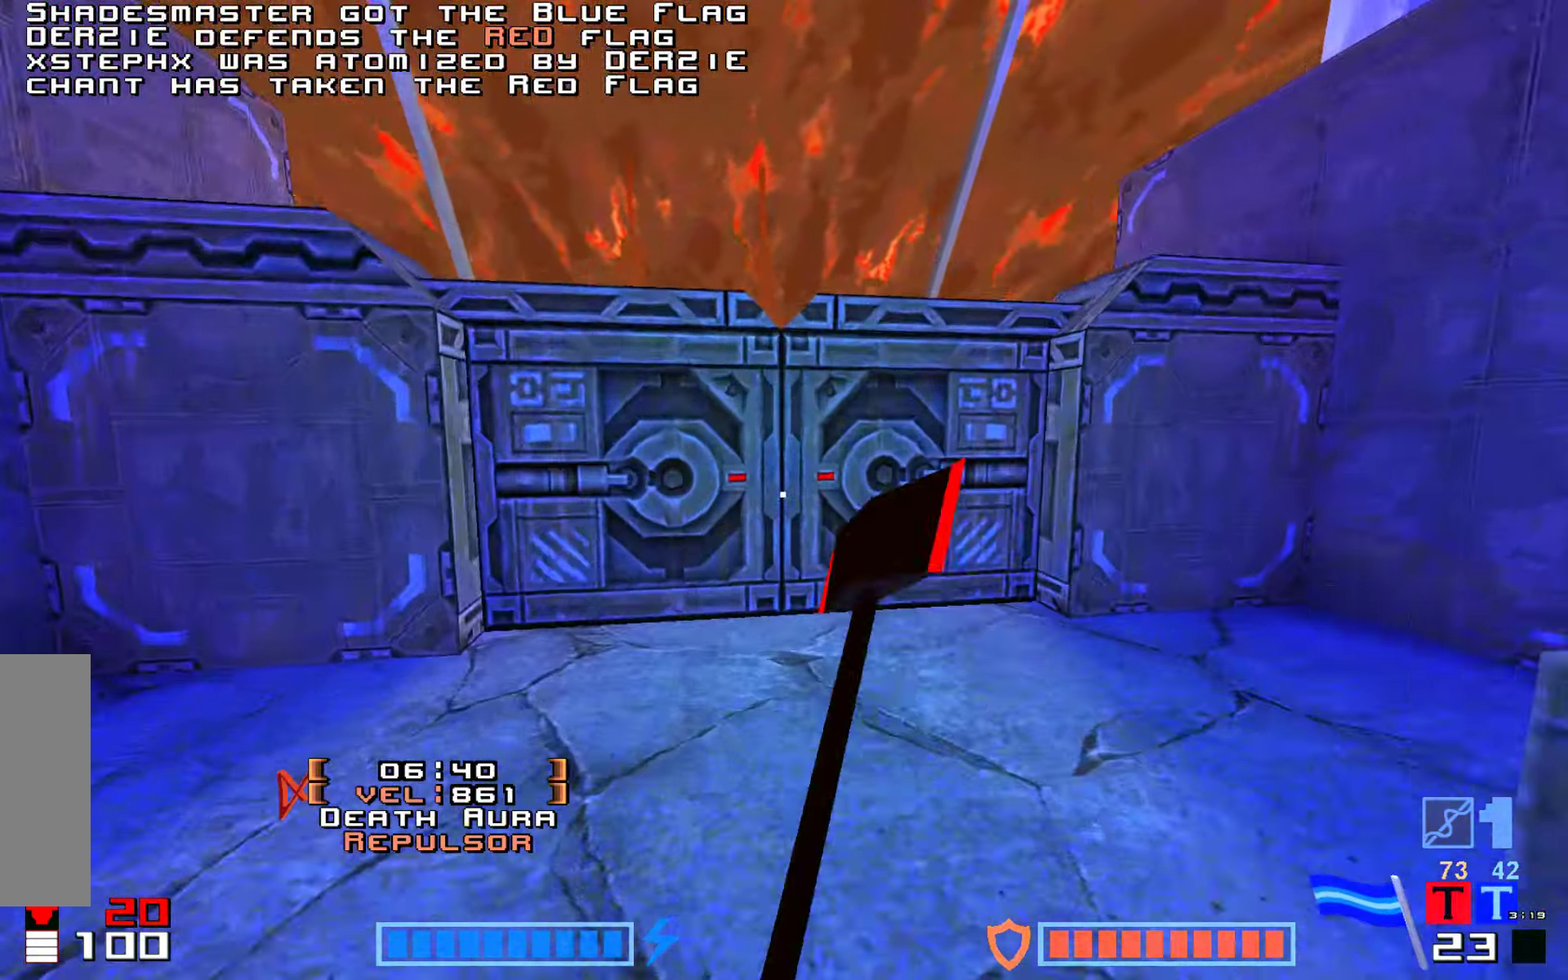
{"keys": ["fire", "jump", "up"], "events": [[400, "fire", "down"]]}
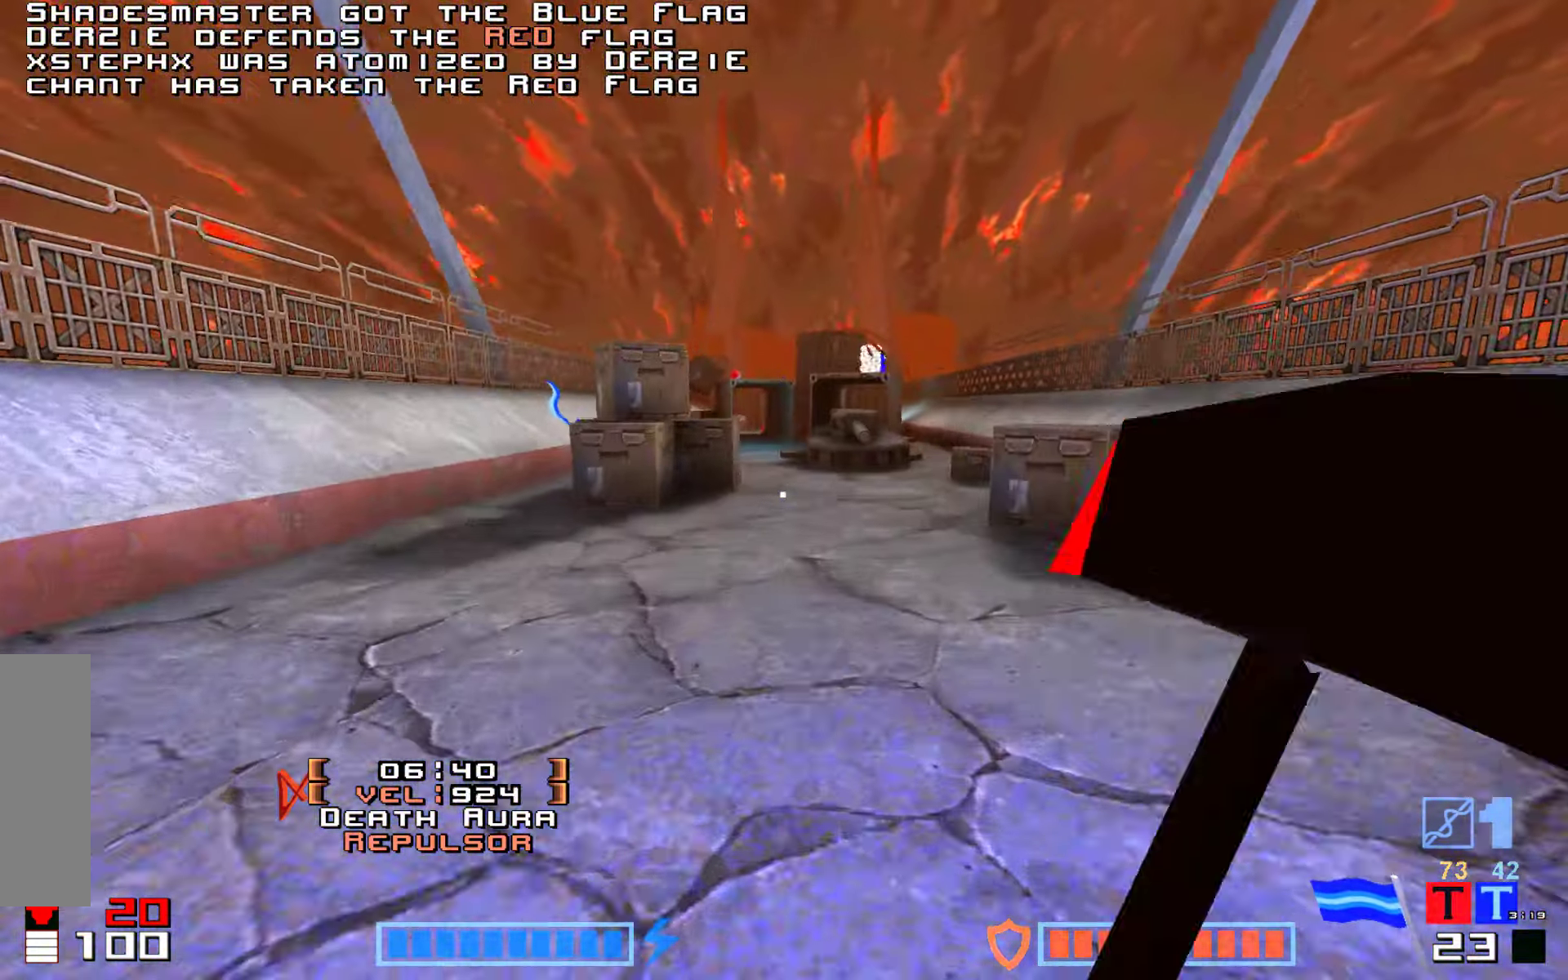
{"keys": ["fire", "jump", "up"], "events": [[84, "fire", "up"], [134, "up", "up"], [334, "up", "down"], [450, "fire", "down"]]}
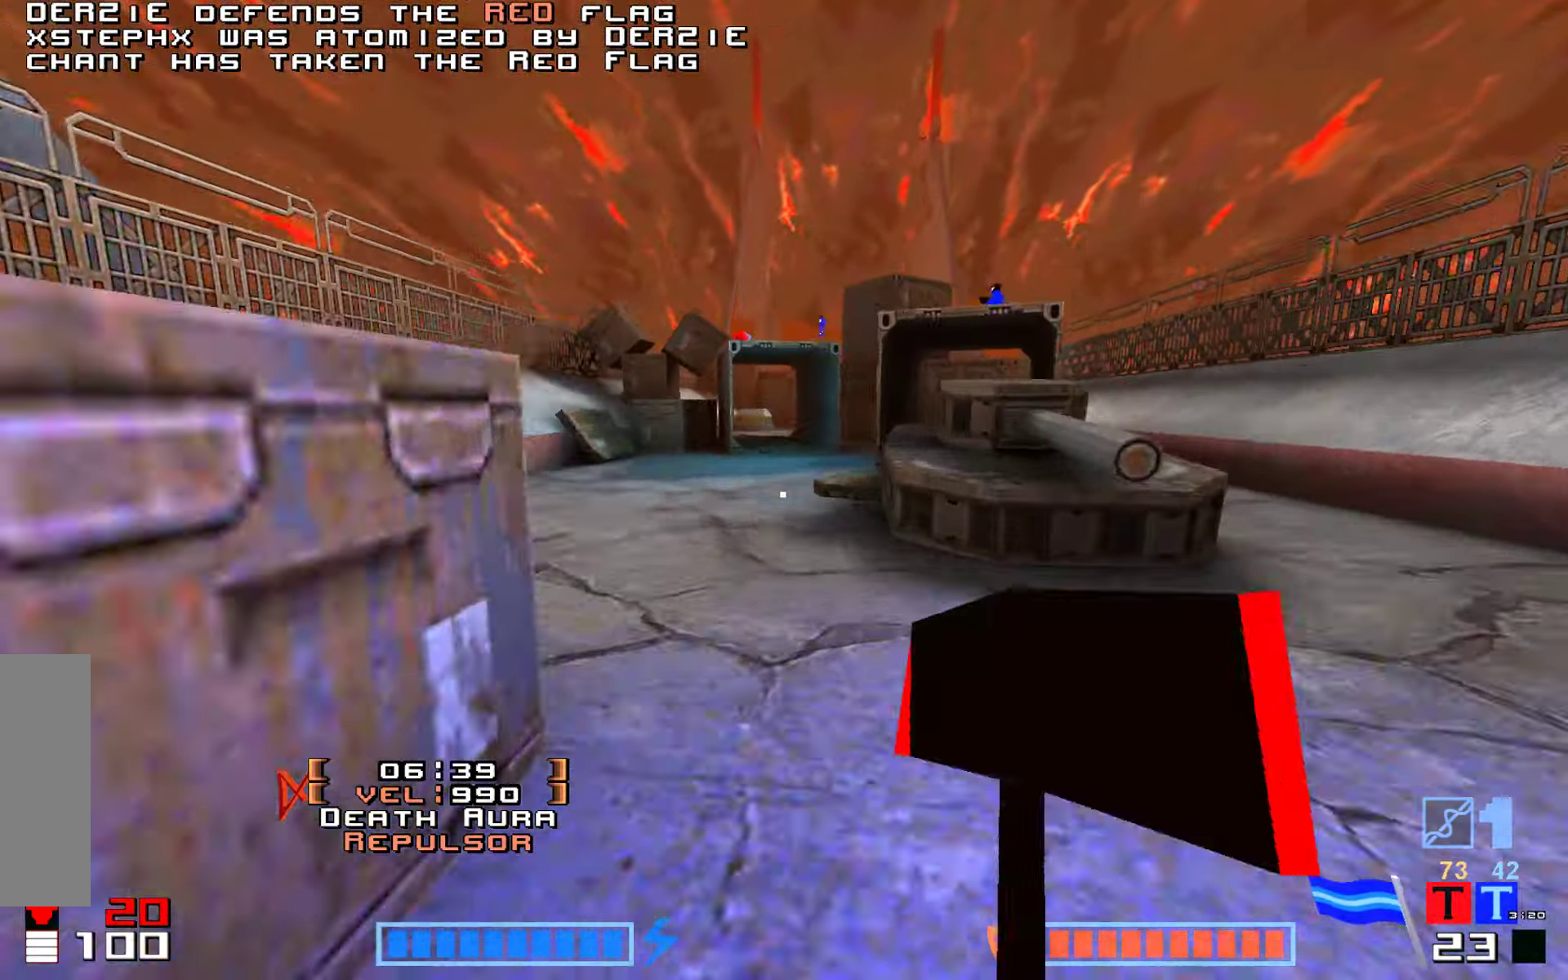
{"keys": ["jump", "up"], "events": [[134, "fire", "up"]]}
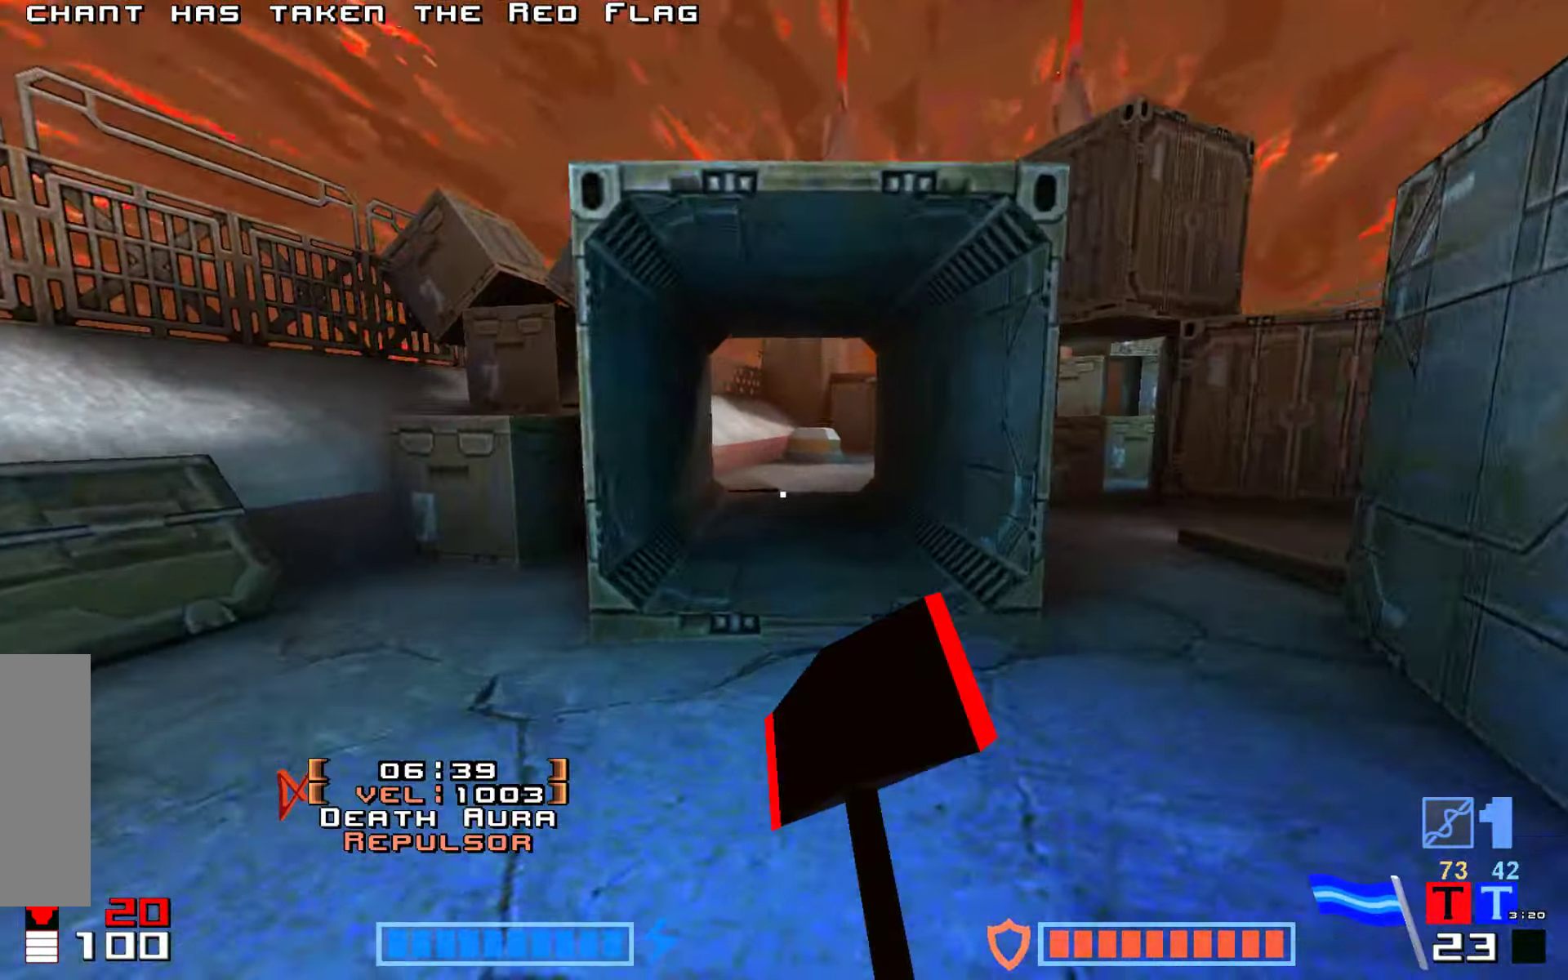
{"keys": ["jump", "right", "up"], "events": [[134, "fire", "down"], [217, "up", "up"], [284, "fire", "up"], [334, "up", "down"], [500, "right", "down"]]}
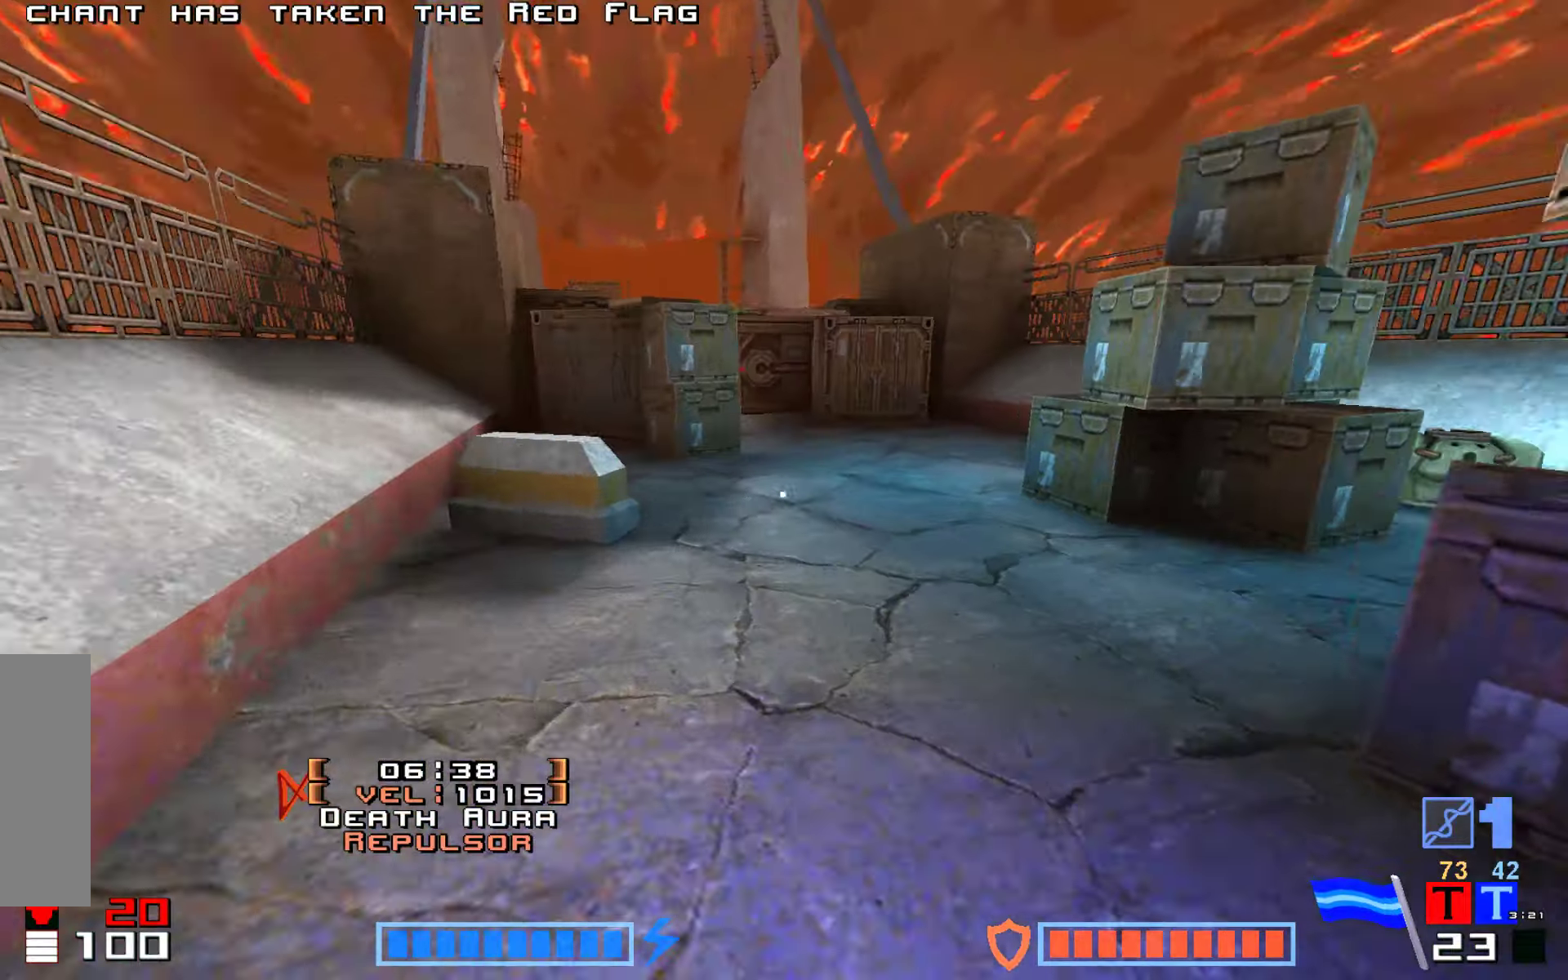
{"keys": ["jump", "up"]}
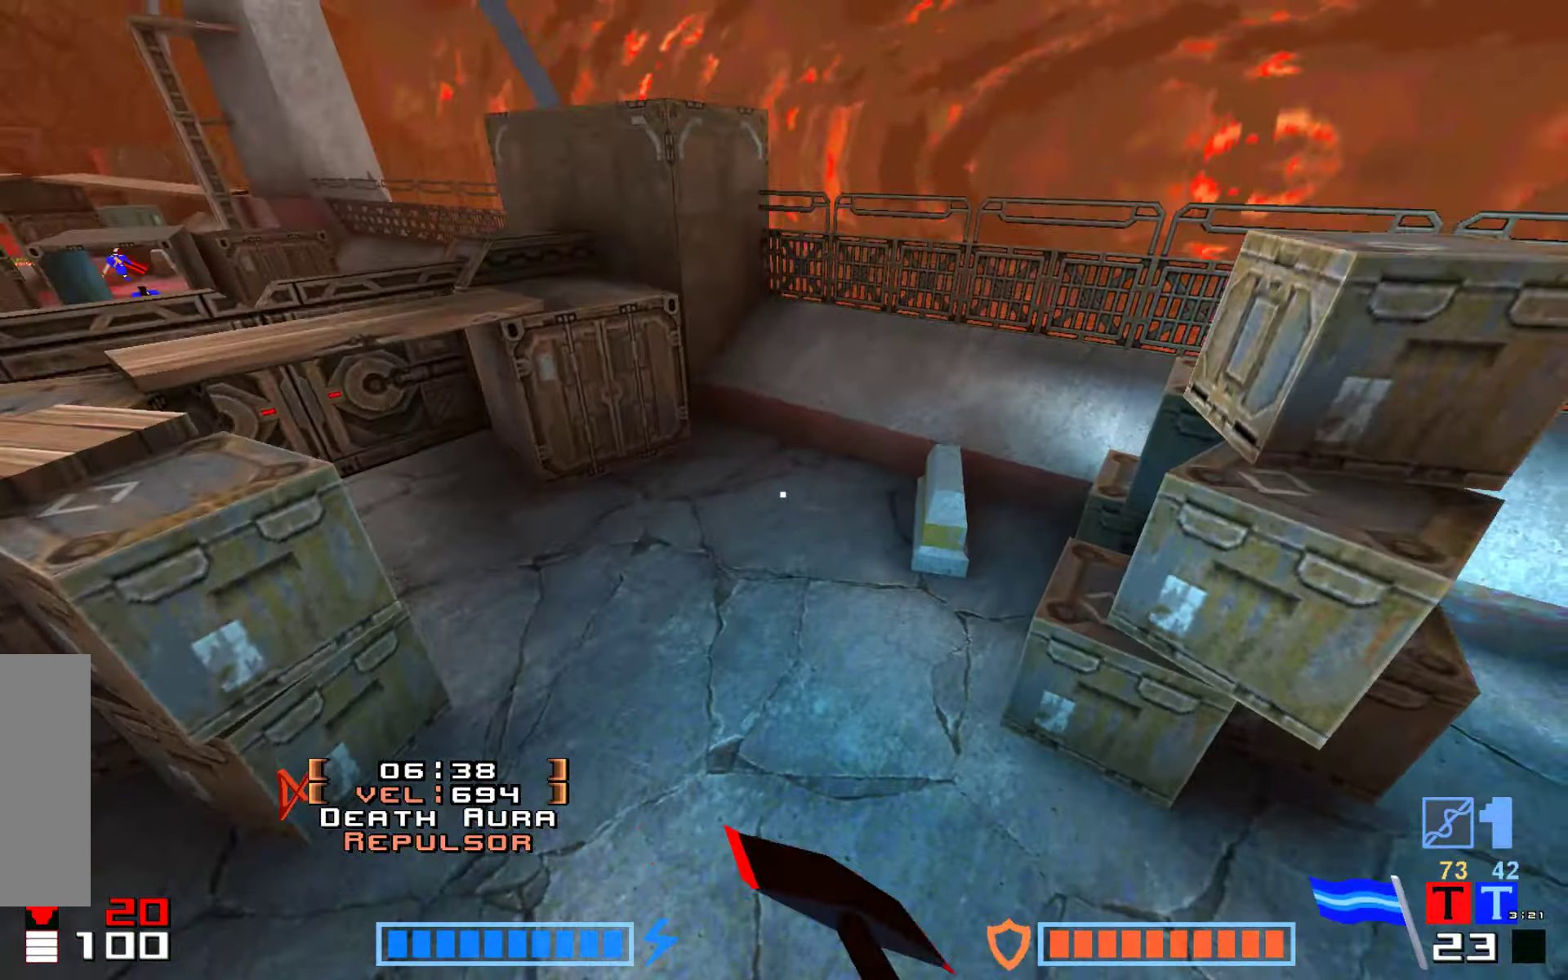
{"keys": ["fire", "jump", "up"], "events": [[350, "fire", "down"]]}
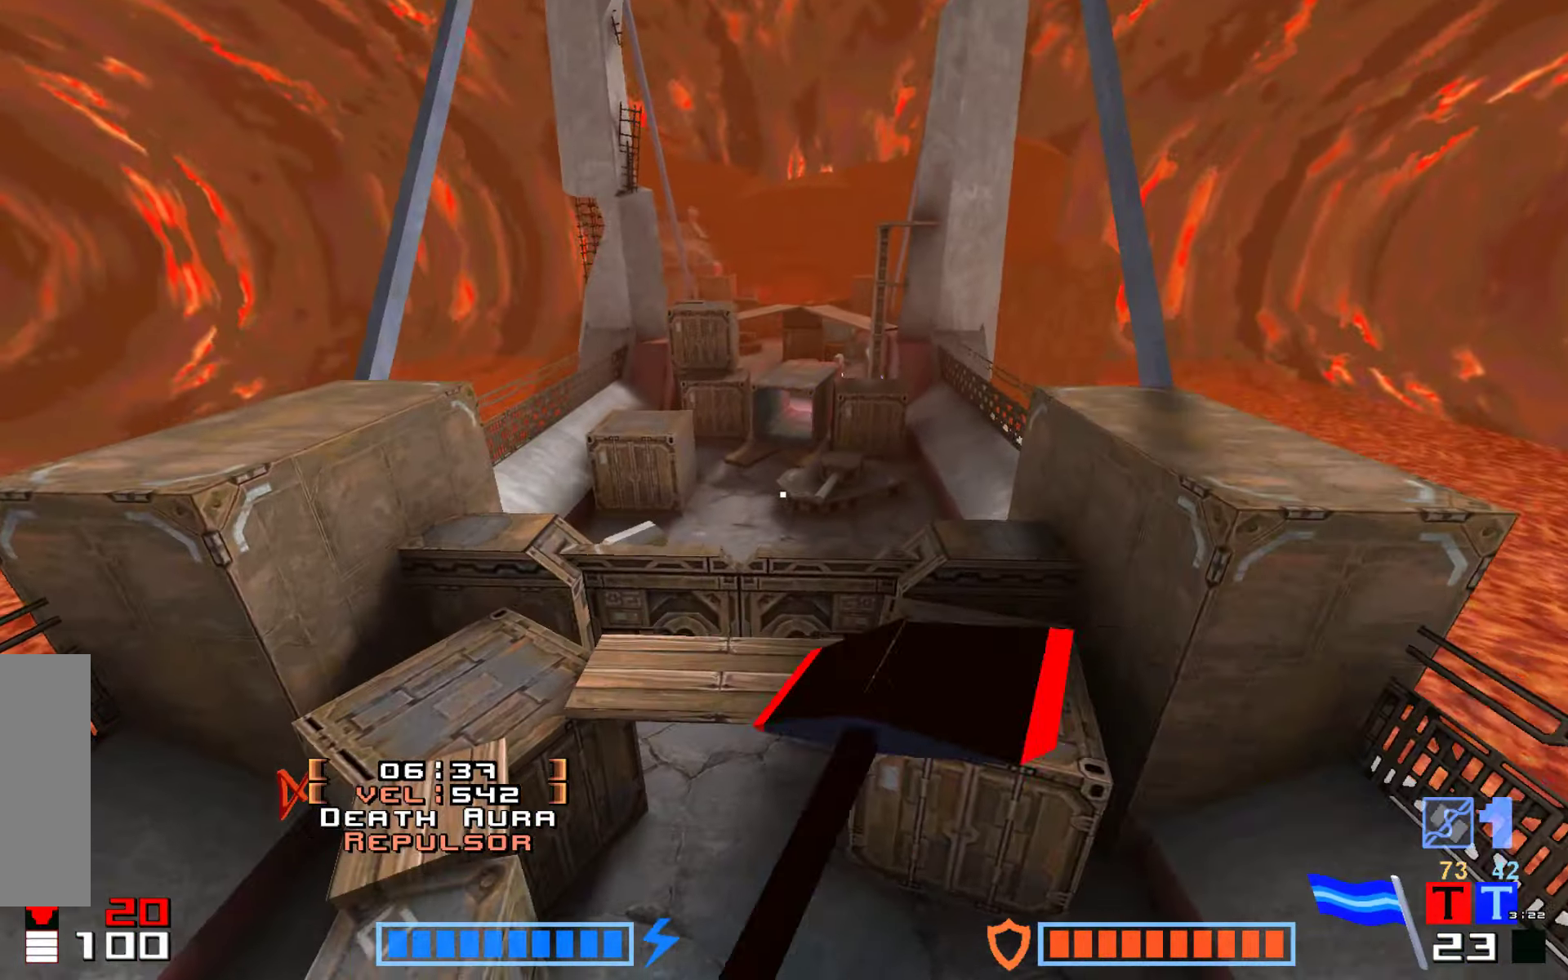
{"keys": ["hook", "jump", "up"], "events": [[16, "fire", "up"], [433, "hook", "down"]]}
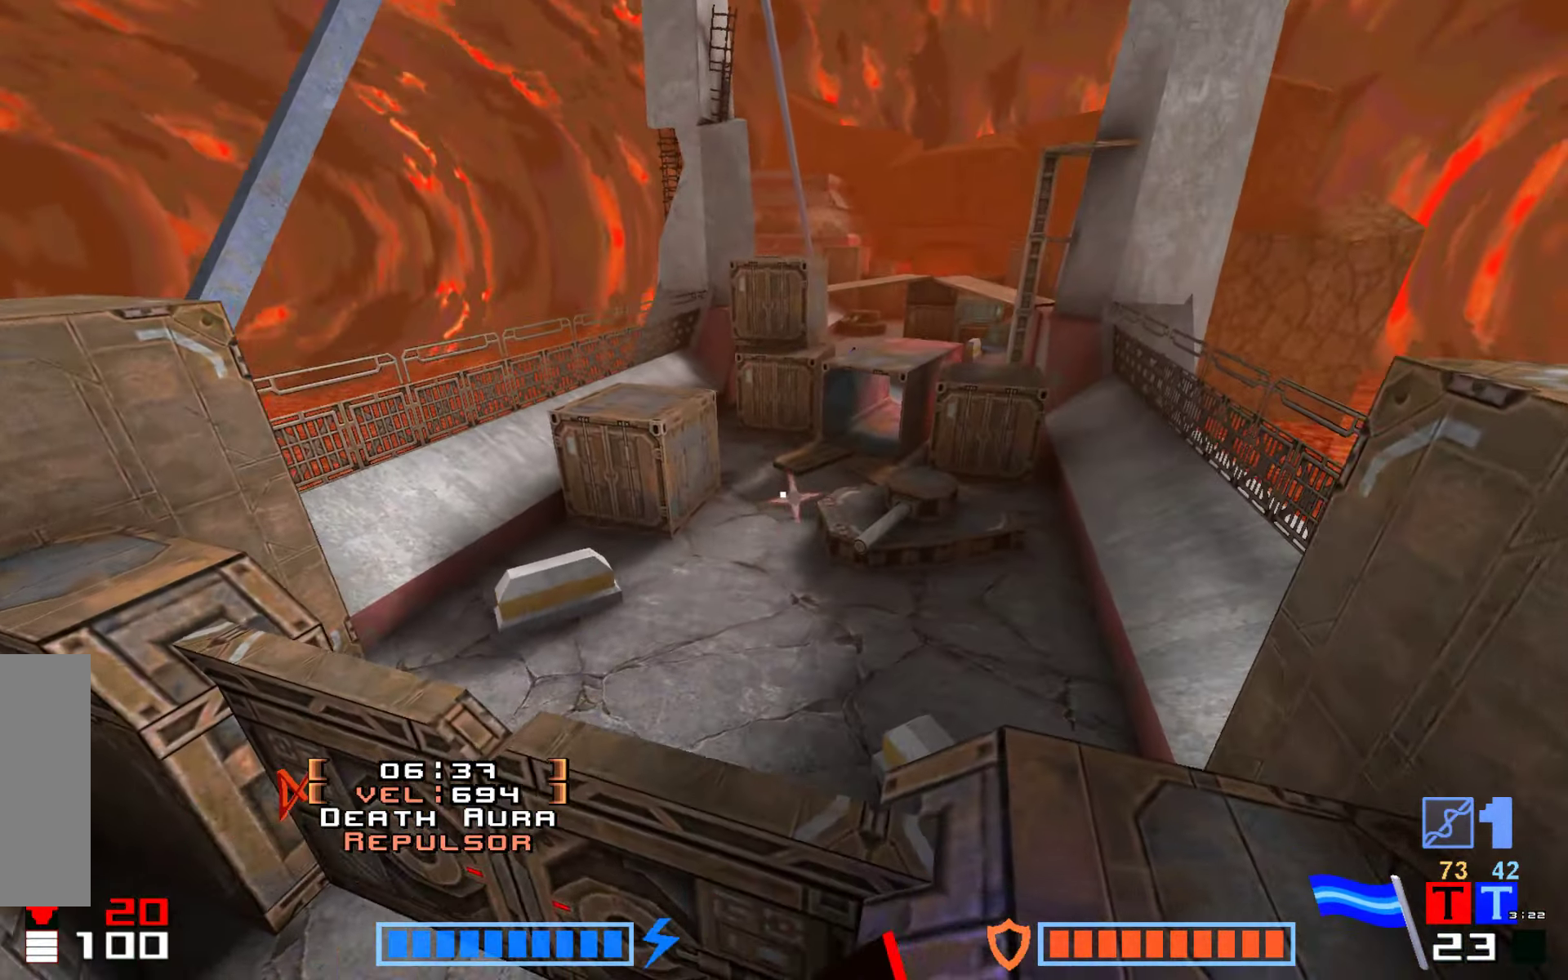
{"keys": ["hook", "jump", "up"], "events": []}
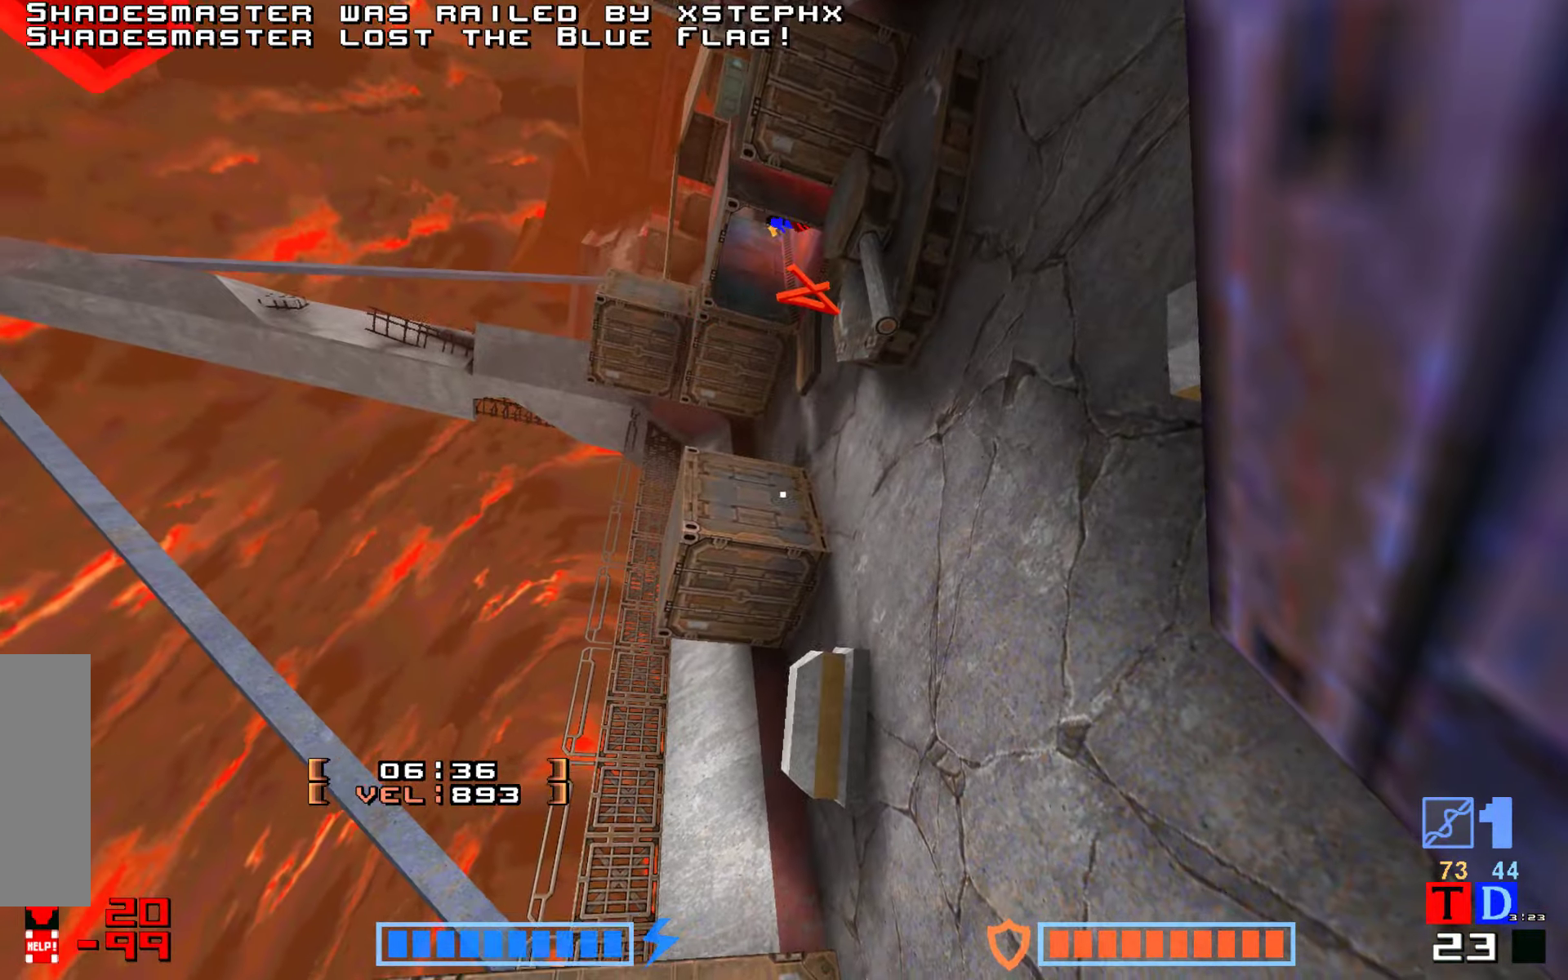
{"keys": [], "events": [[16, "hook", "up"], [33, "jump", "up"], [66, "up", "up"], [383, "jump", "down"], [500, "jump", "up"]]}
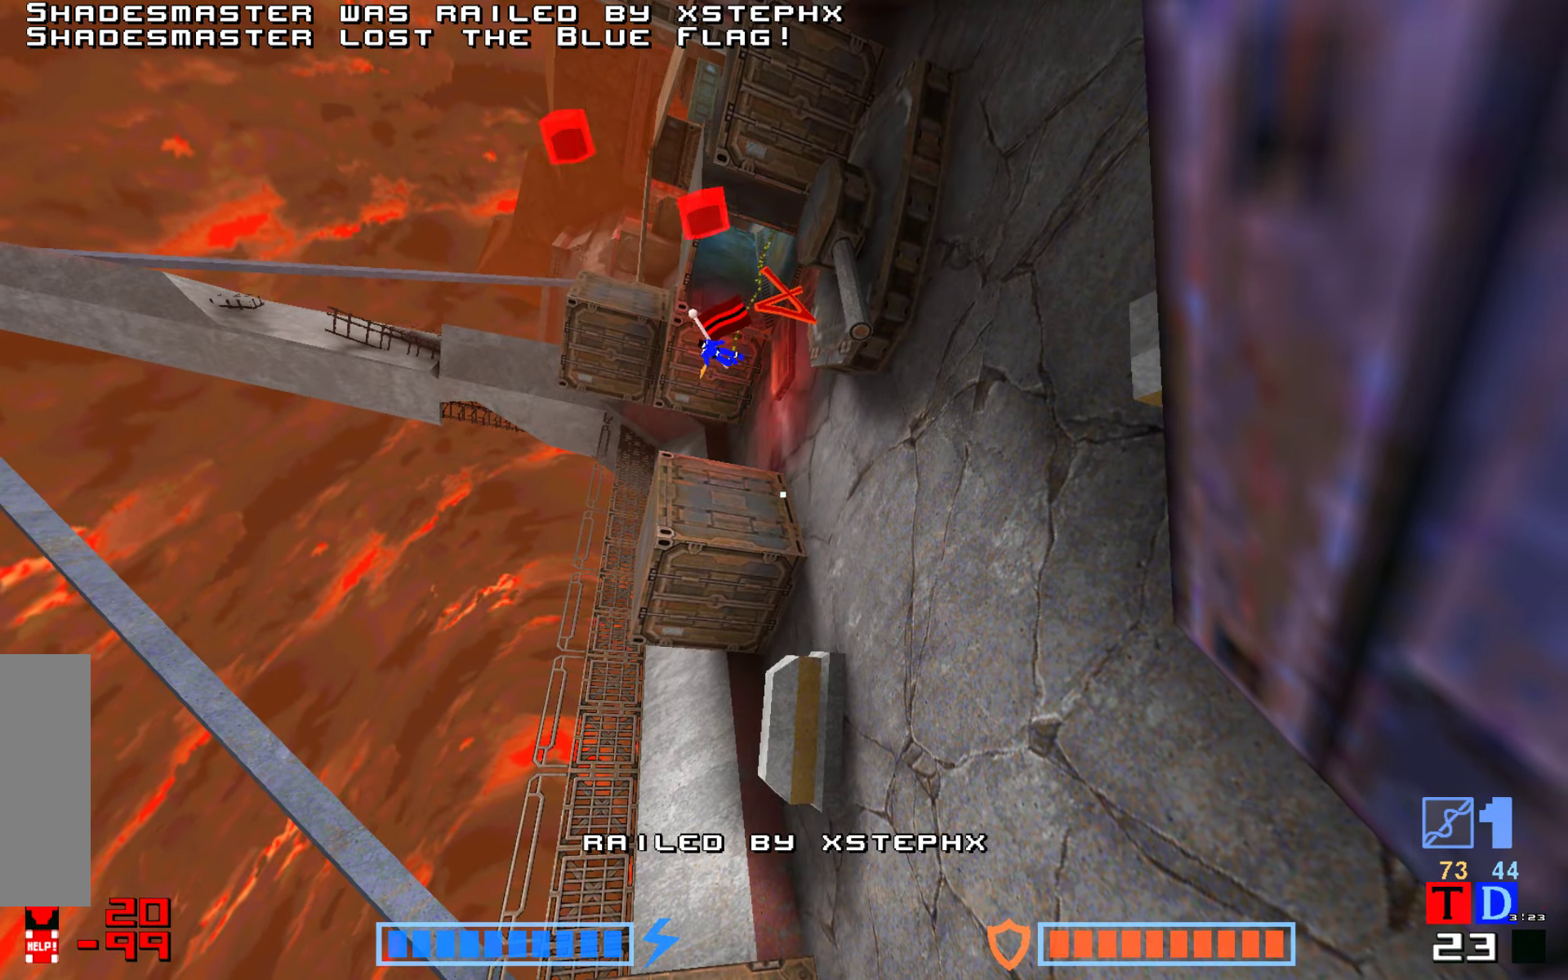
{"keys": ["jump"], "events": [[116, "jump", "down"], [200, "jump", "up"], [300, "jump", "down"], [416, "jump", "up"], [483, "jump", "down"]]}
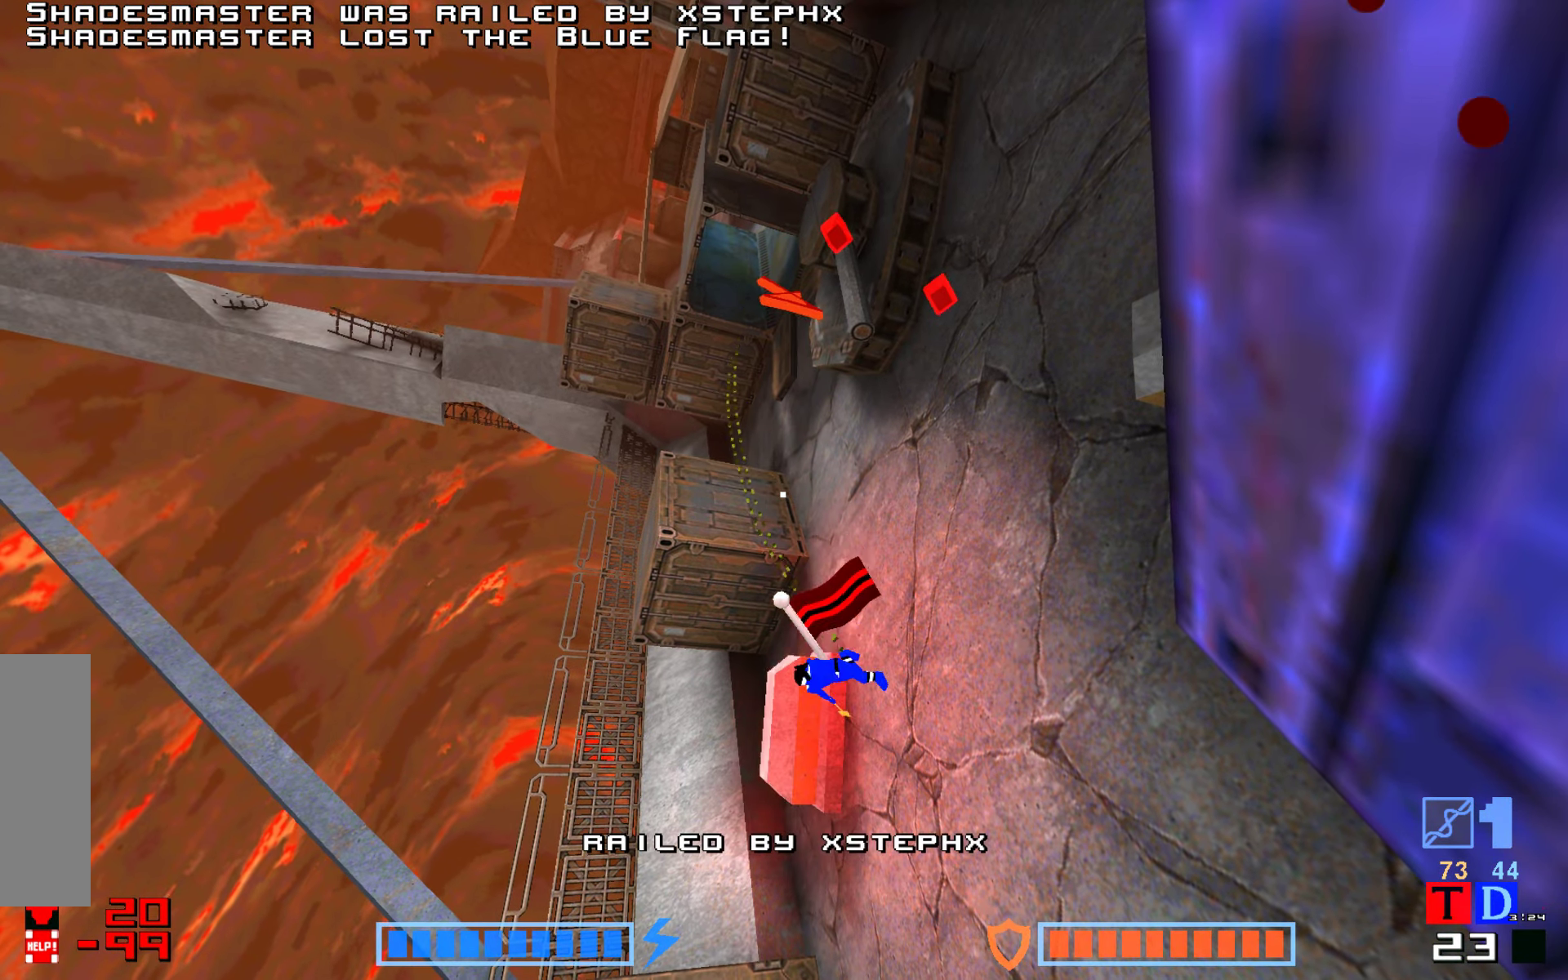
{"keys": [], "events": [[100, "jump", "up"], [183, "jump", "down"], [283, "jump", "up"], [350, "jump", "down"], [450, "jump", "up"]]}
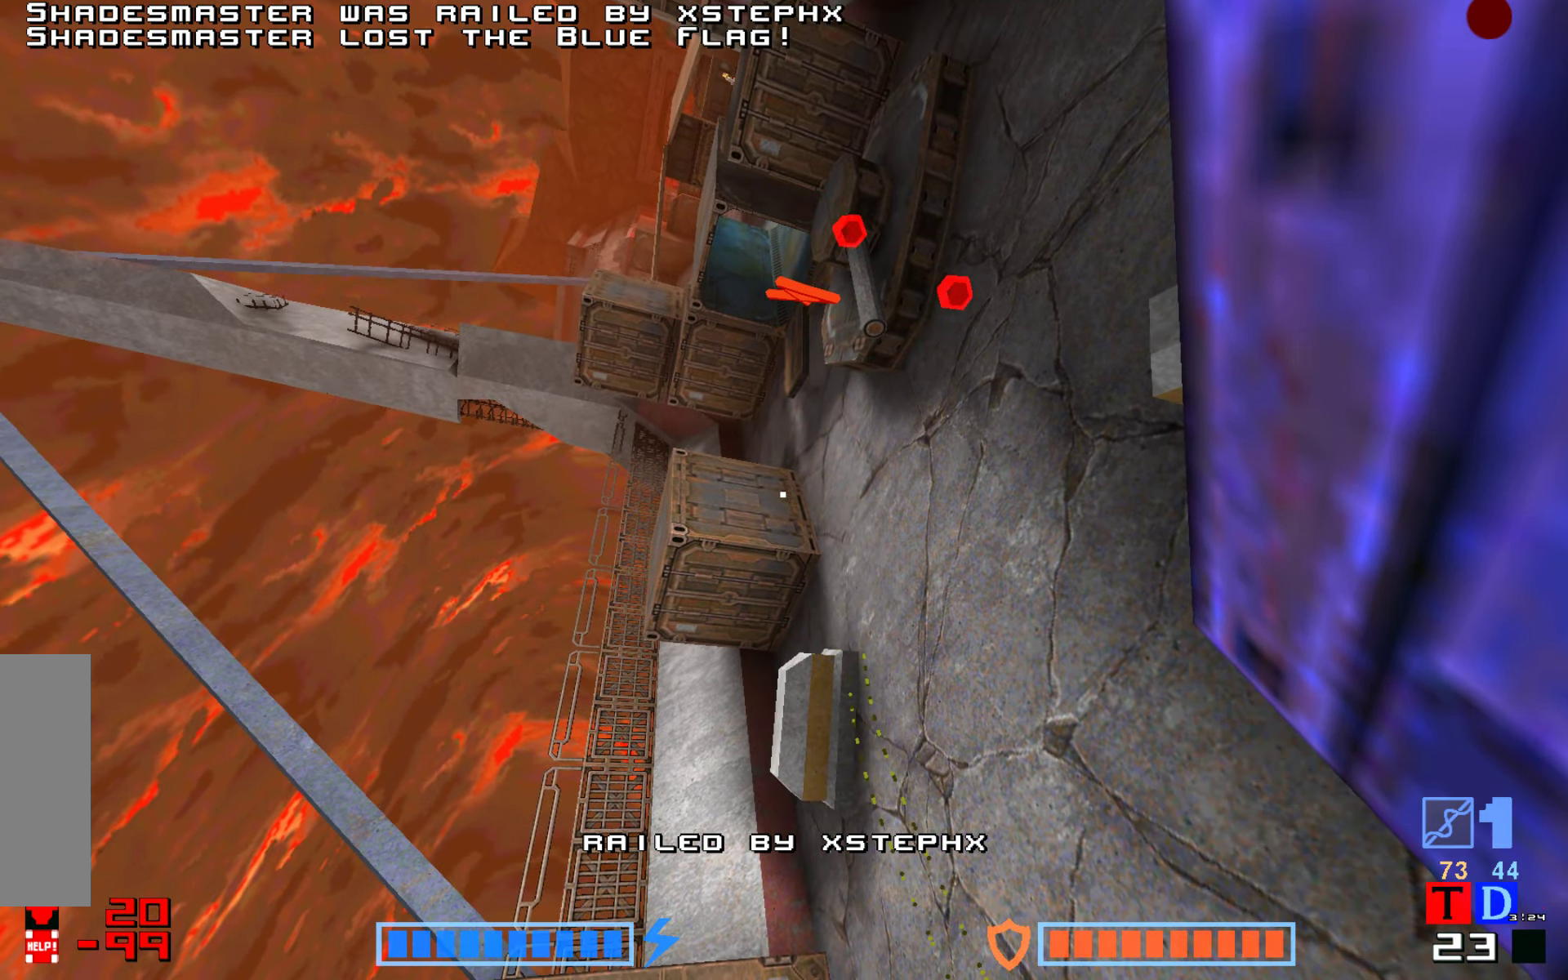
{"keys": [], "events": [[50, "jump", "down"], [166, "jump", "up"], [233, "jump", "down"], [333, "jump", "up"], [416, "jump", "down"], [500, "jump", "up"]]}